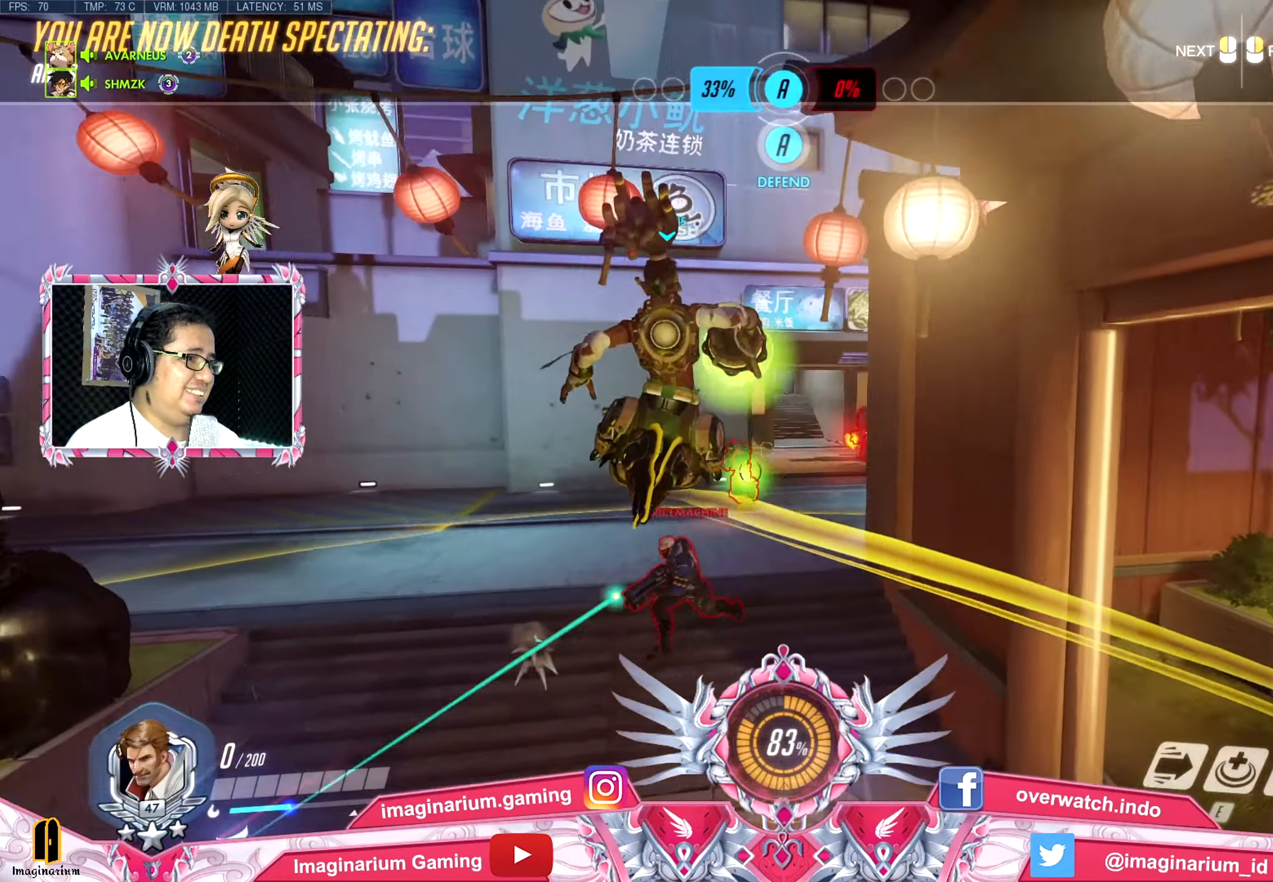
Gameplay with keyboard and mouse; each line is a JSON object with the keys and mouse buttons held at the frame after it. "events" lists presses ("down") and releases ("up") of "1", "2", "3", "4", "5", "a", "alt", "c", "caps_lock", "ctrl", "d", "e", "f", "g", "q", "r", "s", "shift", "space", "t", "tab", "v", "w", "x", "z", "mouse_left", "mouse_wheel" and "mouse_right" between this image and that frame as [ms after this image, input, new state], when the widget could be followed in between. "mouse_left", "mouse_wheel", "mouse_right" = the "left", "wheel", "right" buttons of the "mouse" list. No other keys are recorded. "wheel" means that the mouse wheel is clicked or scrolled. Not read: mouse_move.
{"keys": ["w"], "mouse": [], "events": []}
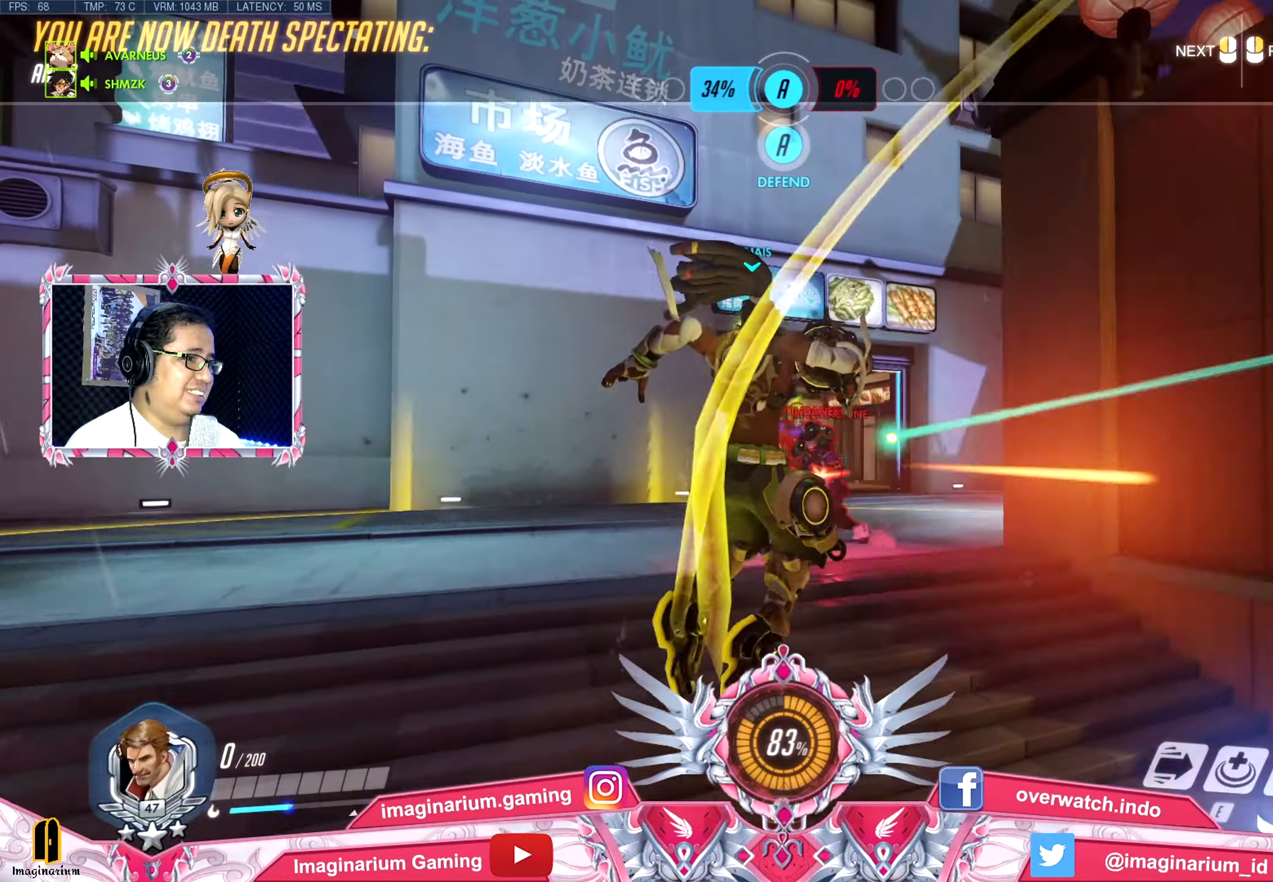
{"keys": ["space", "w"], "mouse": [], "events": [[451, "space", "down"]]}
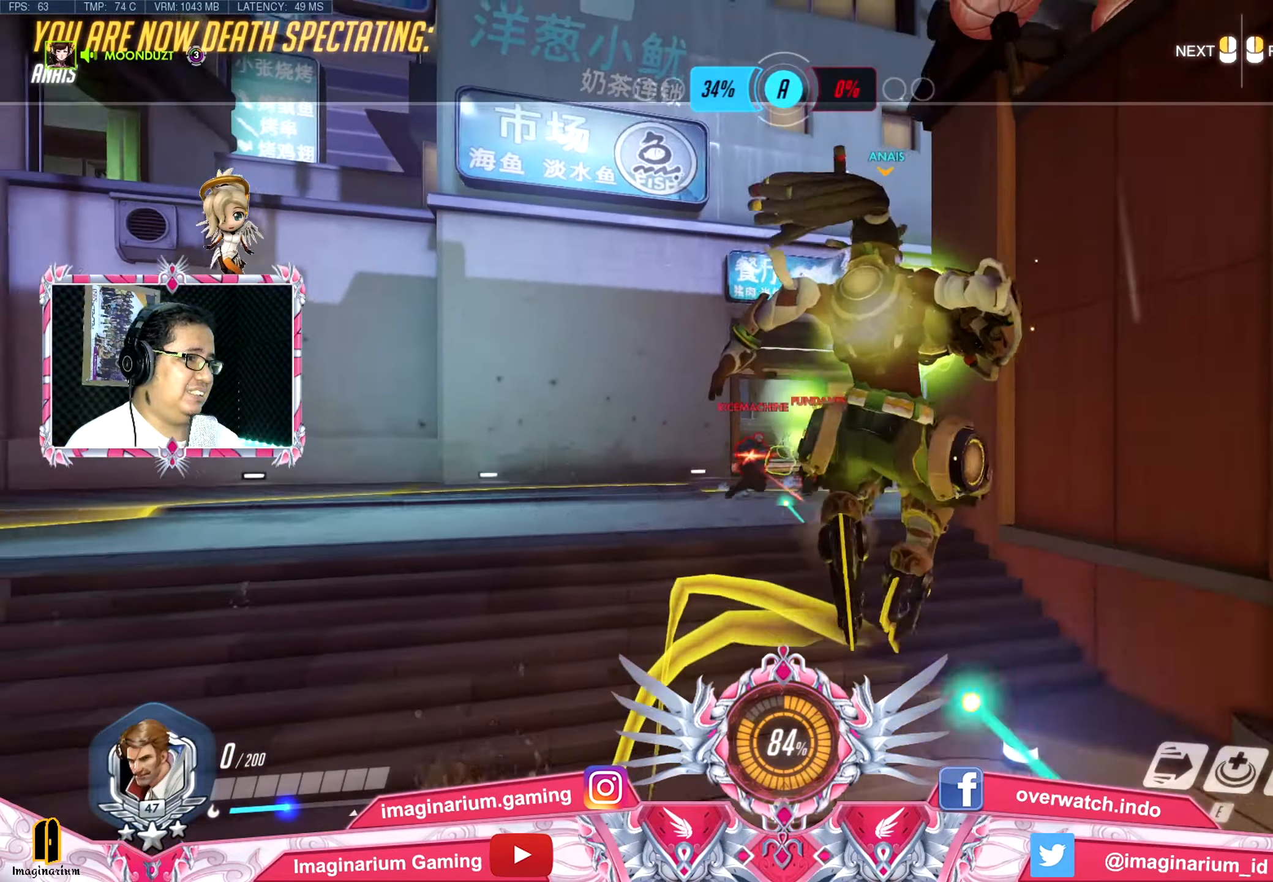
{"keys": ["space", "tab", "w"], "mouse": [], "events": [[100, "space", "up"], [183, "tab", "down"], [500, "space", "down"]]}
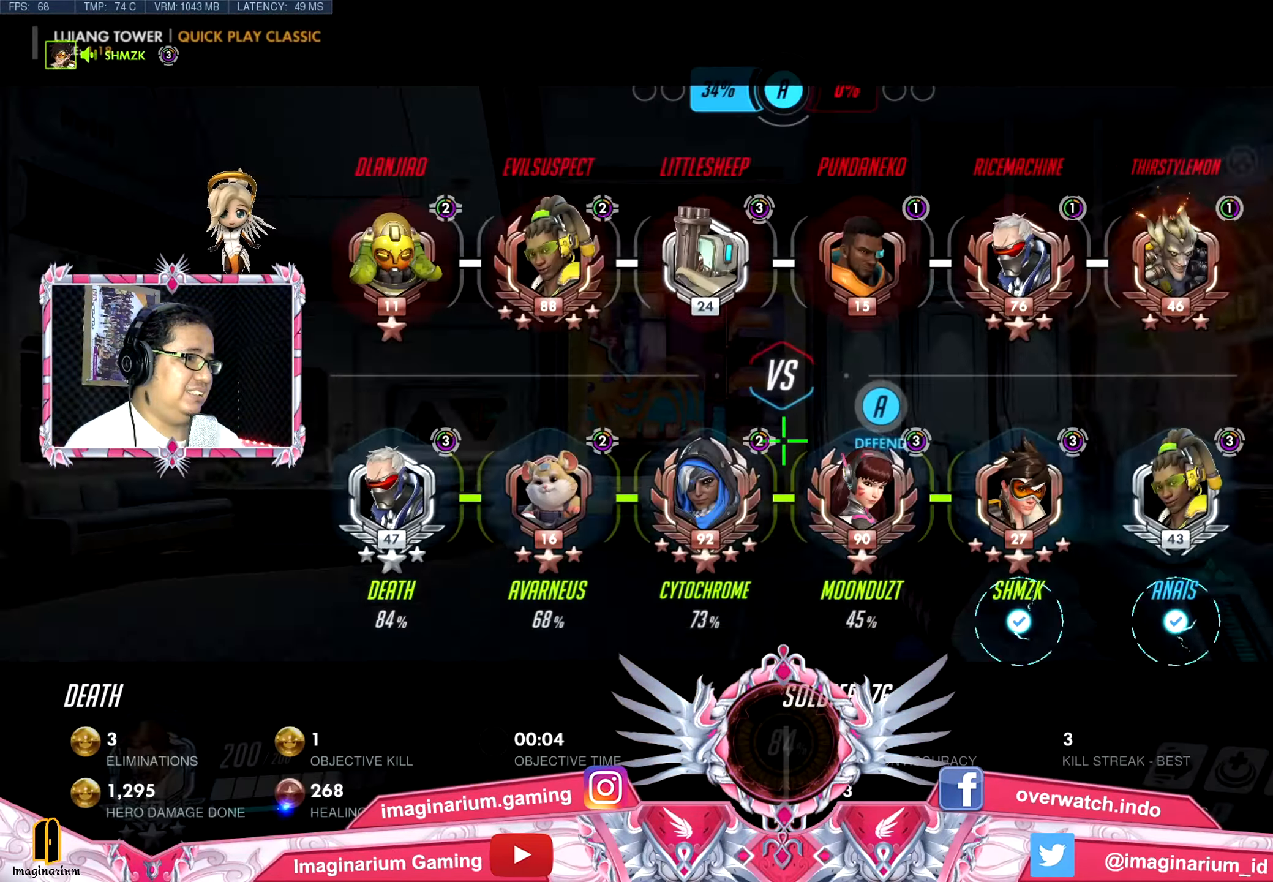
{"keys": ["w"], "mouse": [], "events": [[51, "tab", "up"], [134, "space", "up"]]}
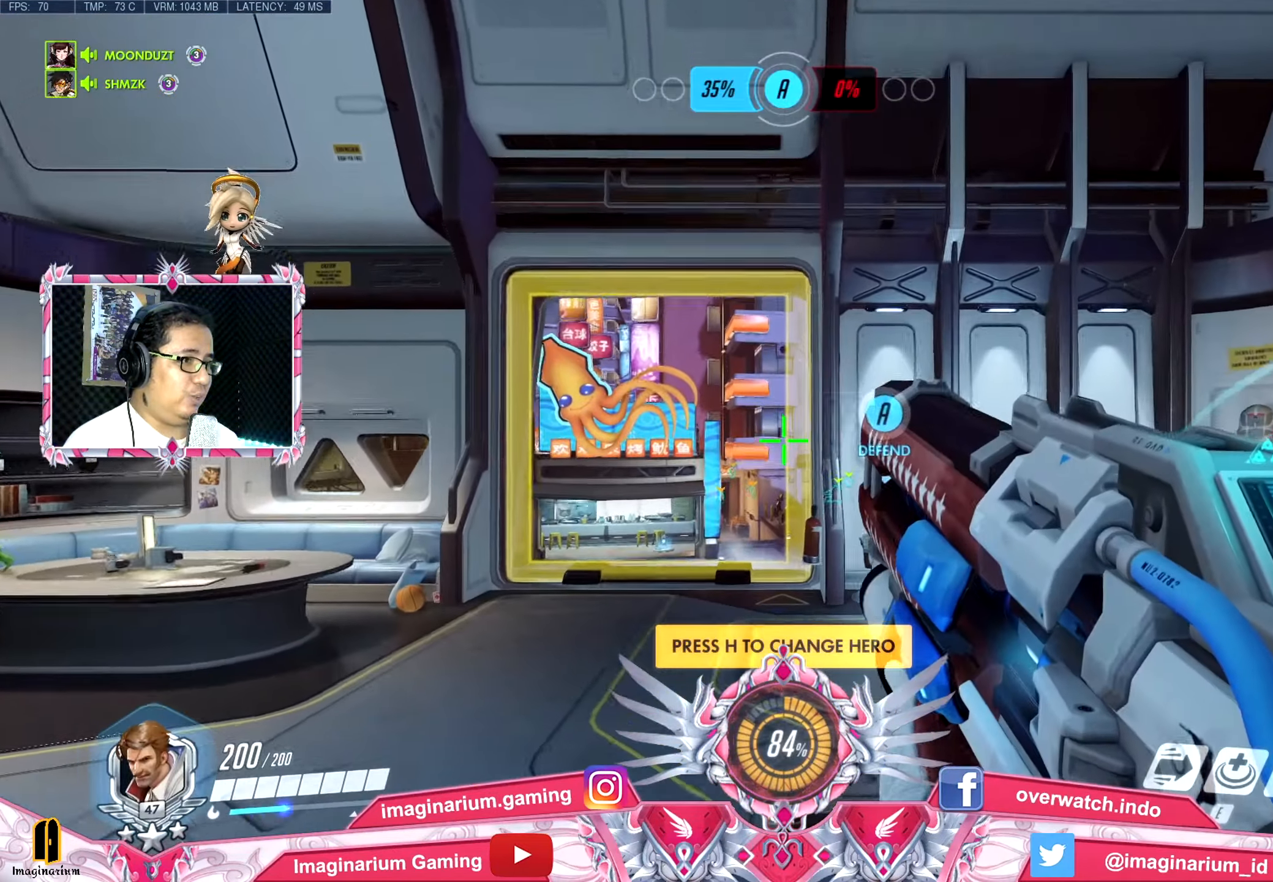
{"keys": ["w"], "mouse": [], "events": []}
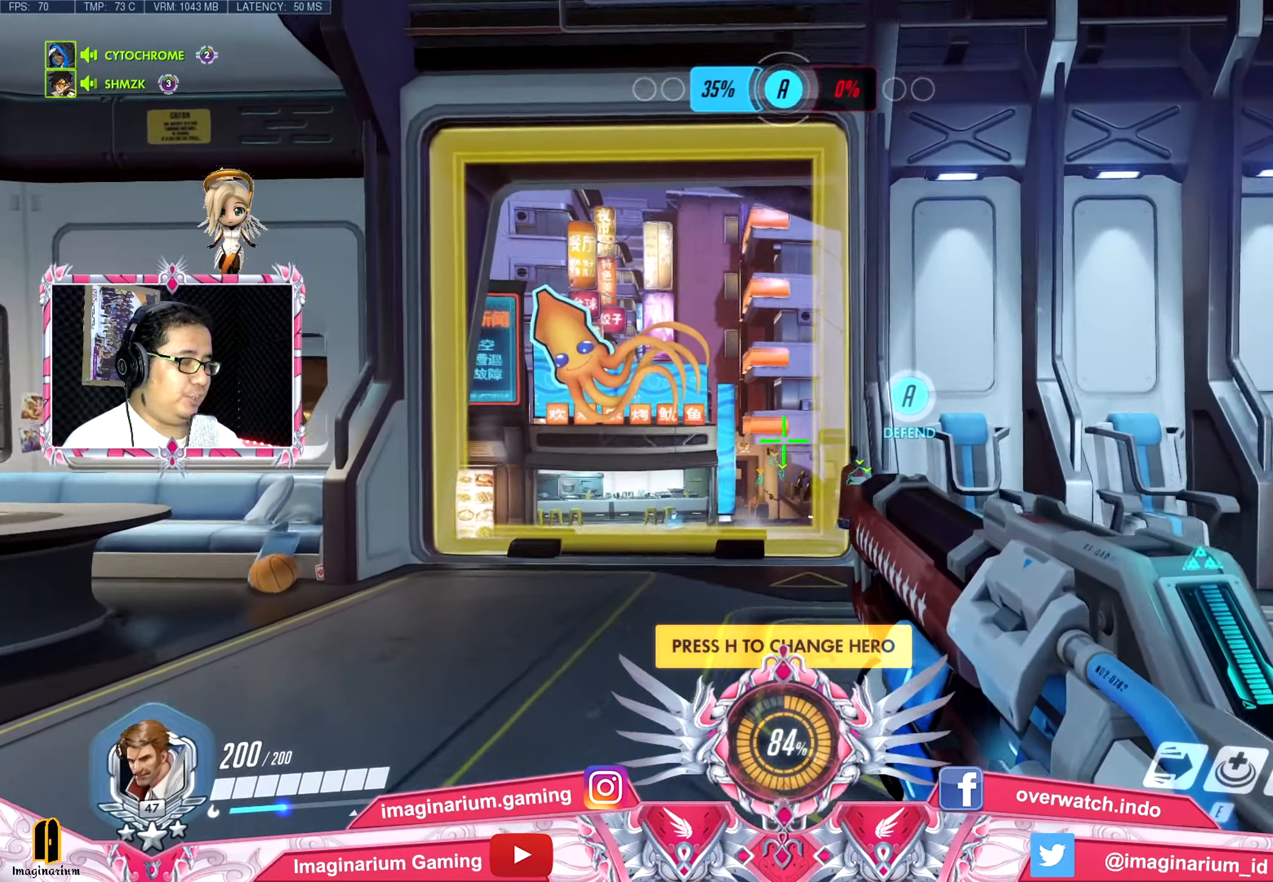
{"keys": ["w"], "mouse": [], "events": []}
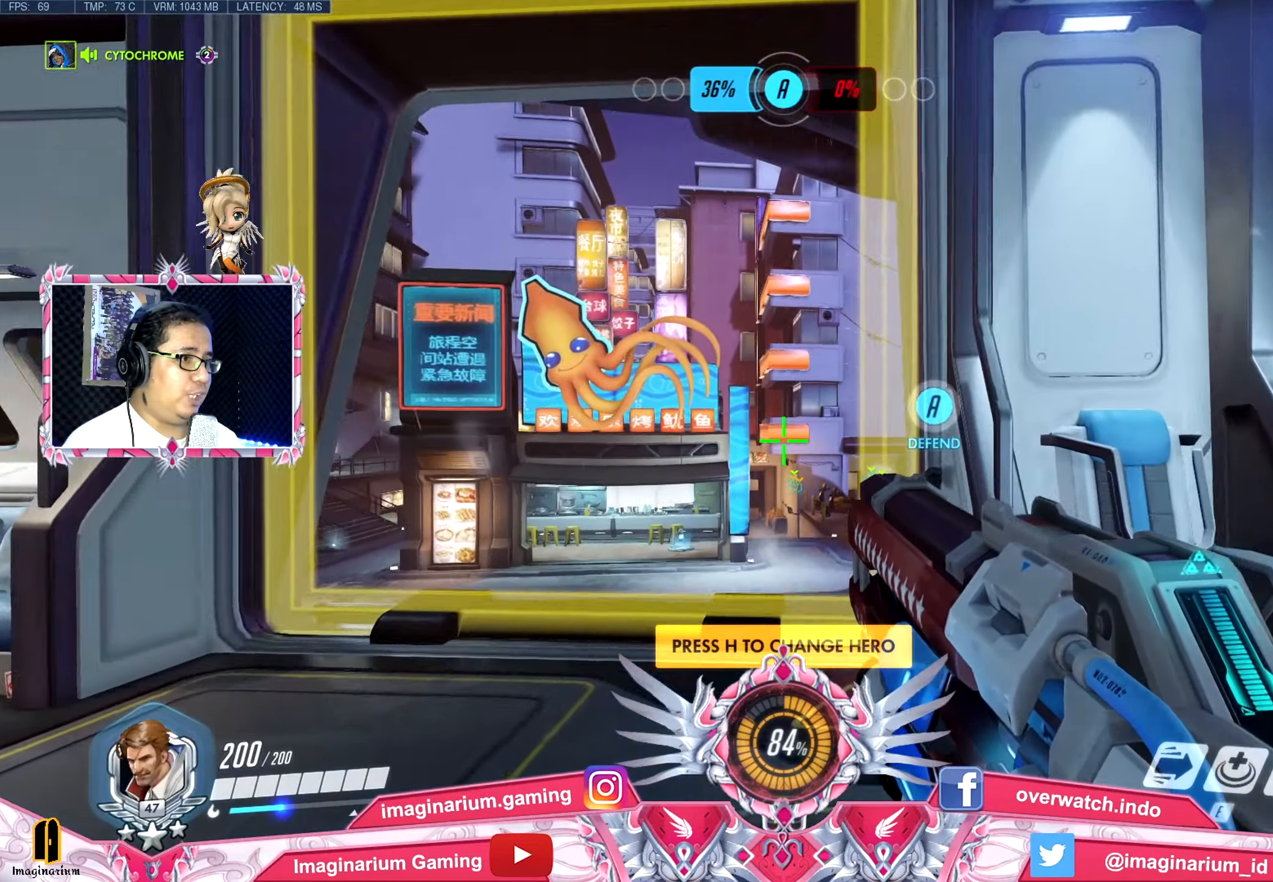
{"keys": ["w"], "mouse": [], "events": []}
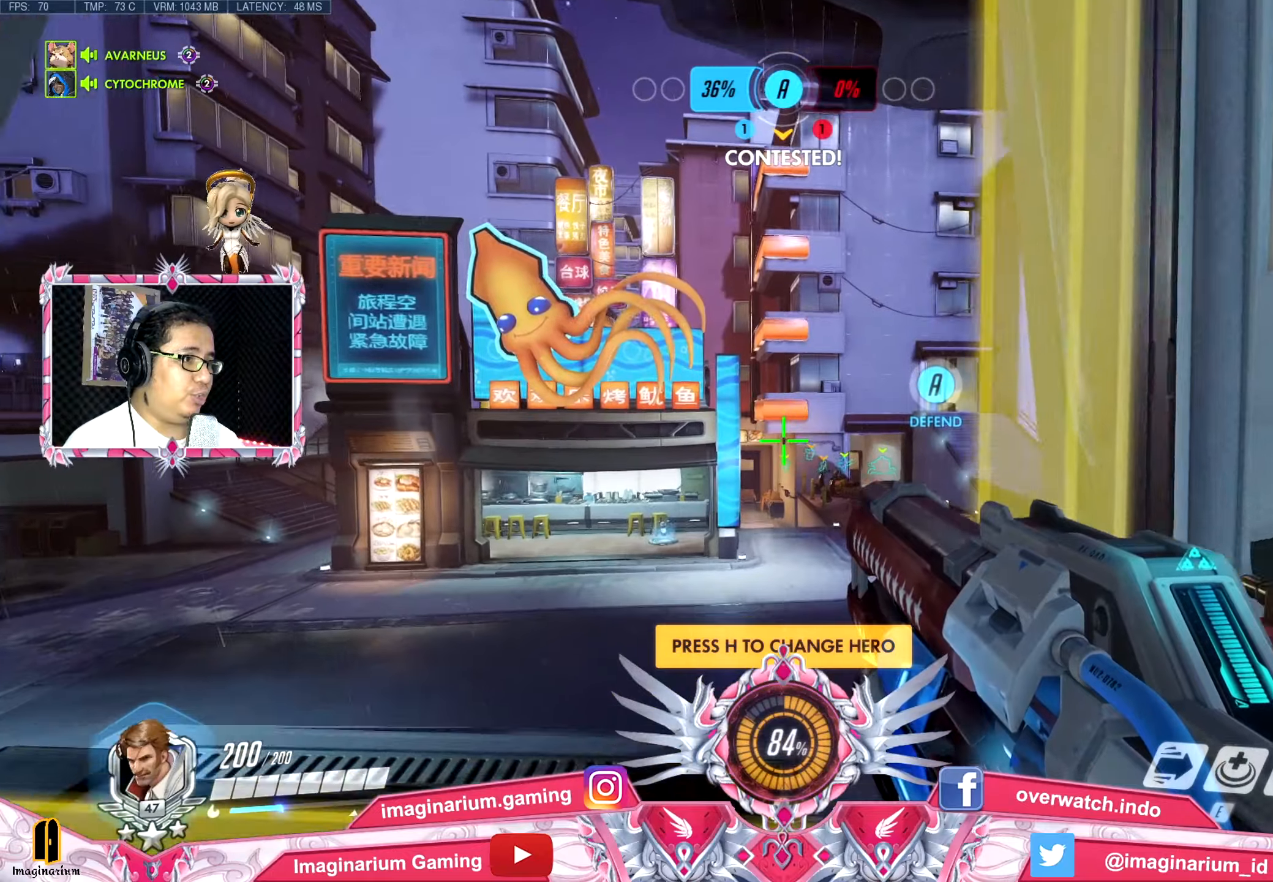
{"keys": ["w"], "mouse": [], "events": []}
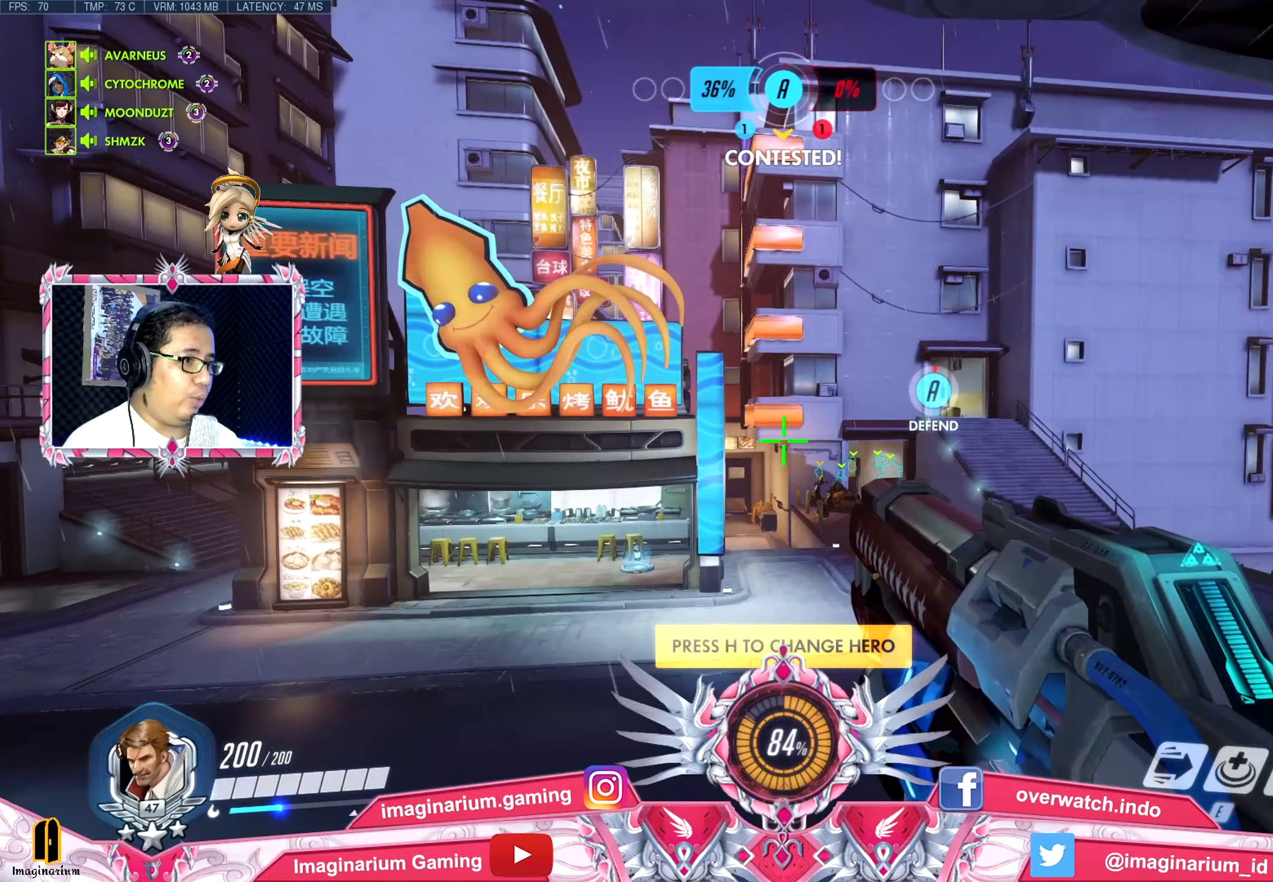
{"keys": ["w"], "mouse": [], "events": []}
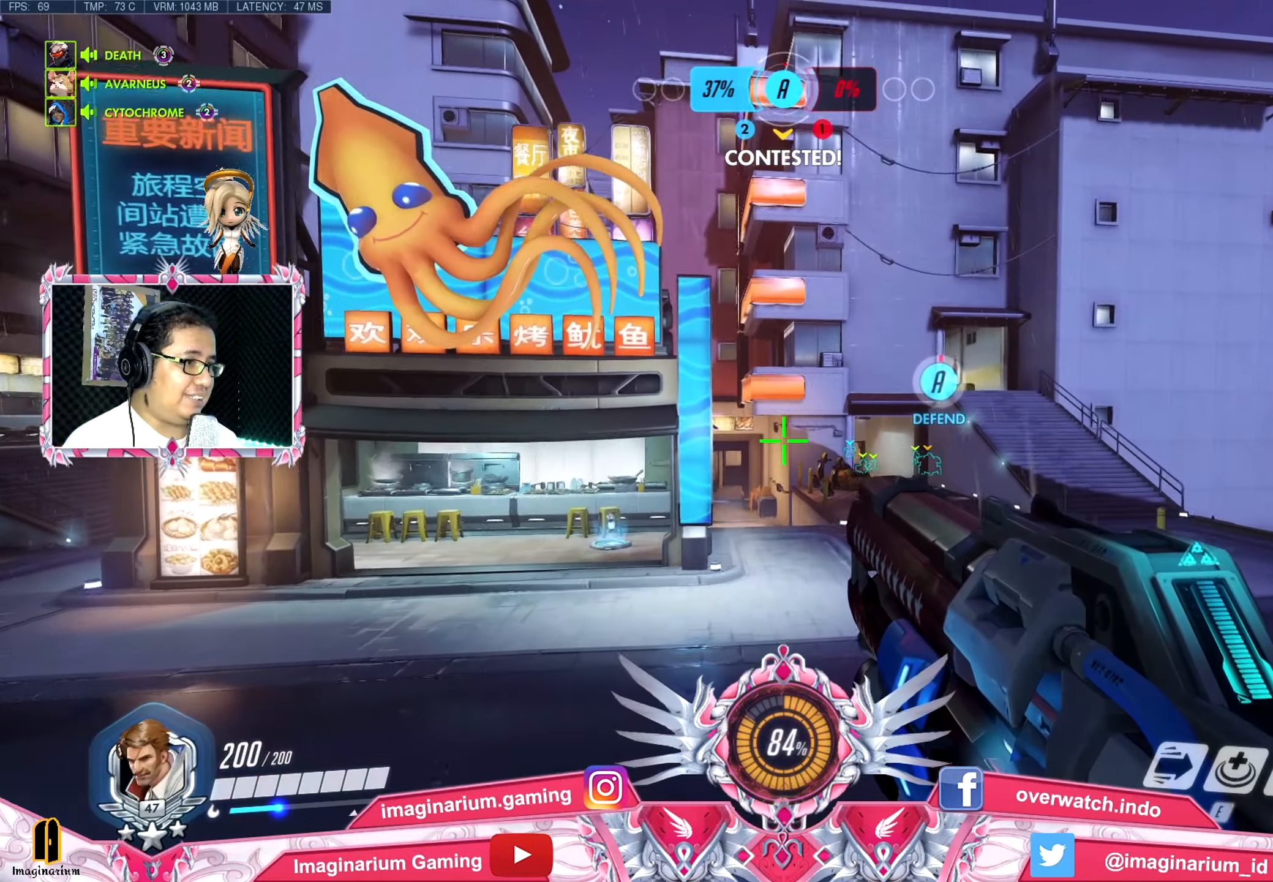
{"keys": ["w"], "mouse": [], "events": []}
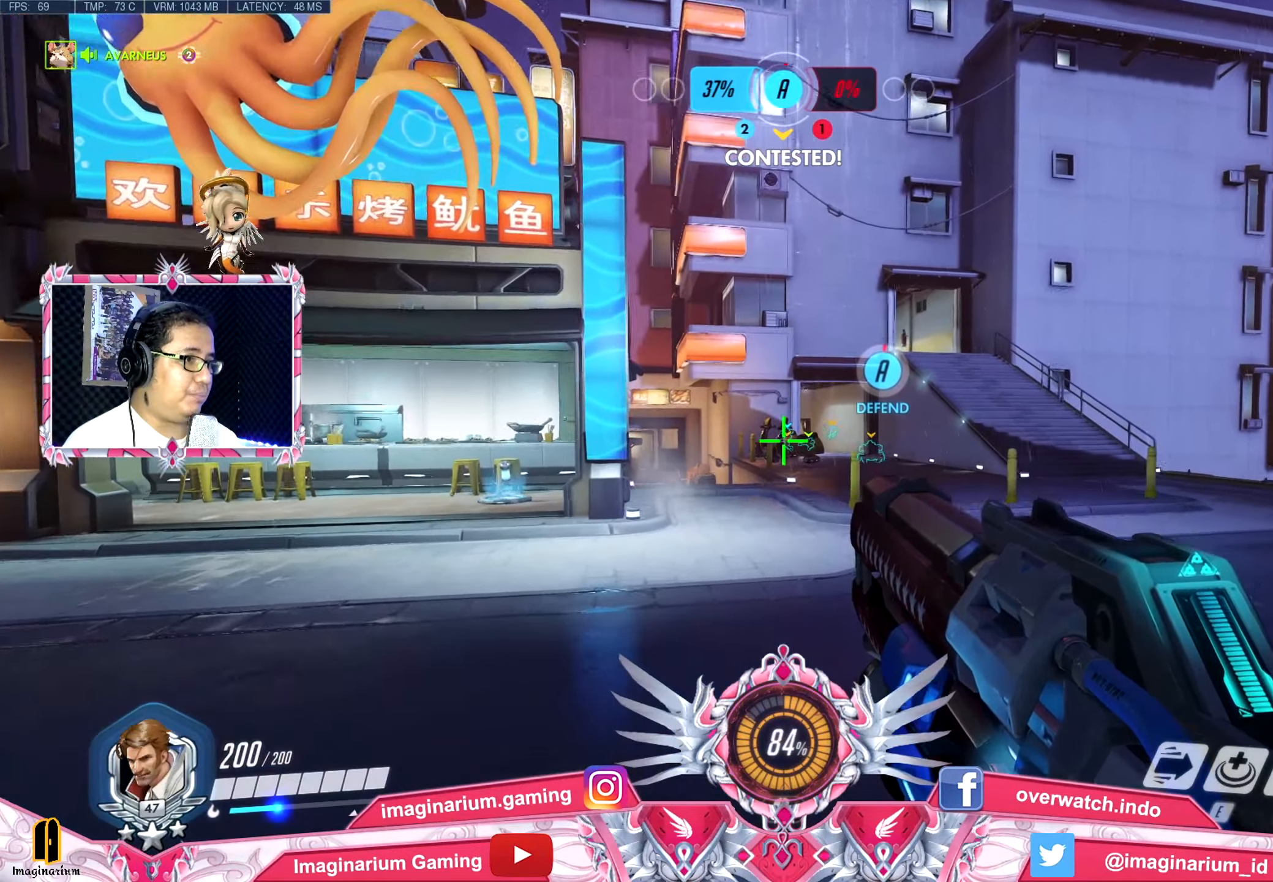
{"keys": ["w"], "mouse": [], "events": []}
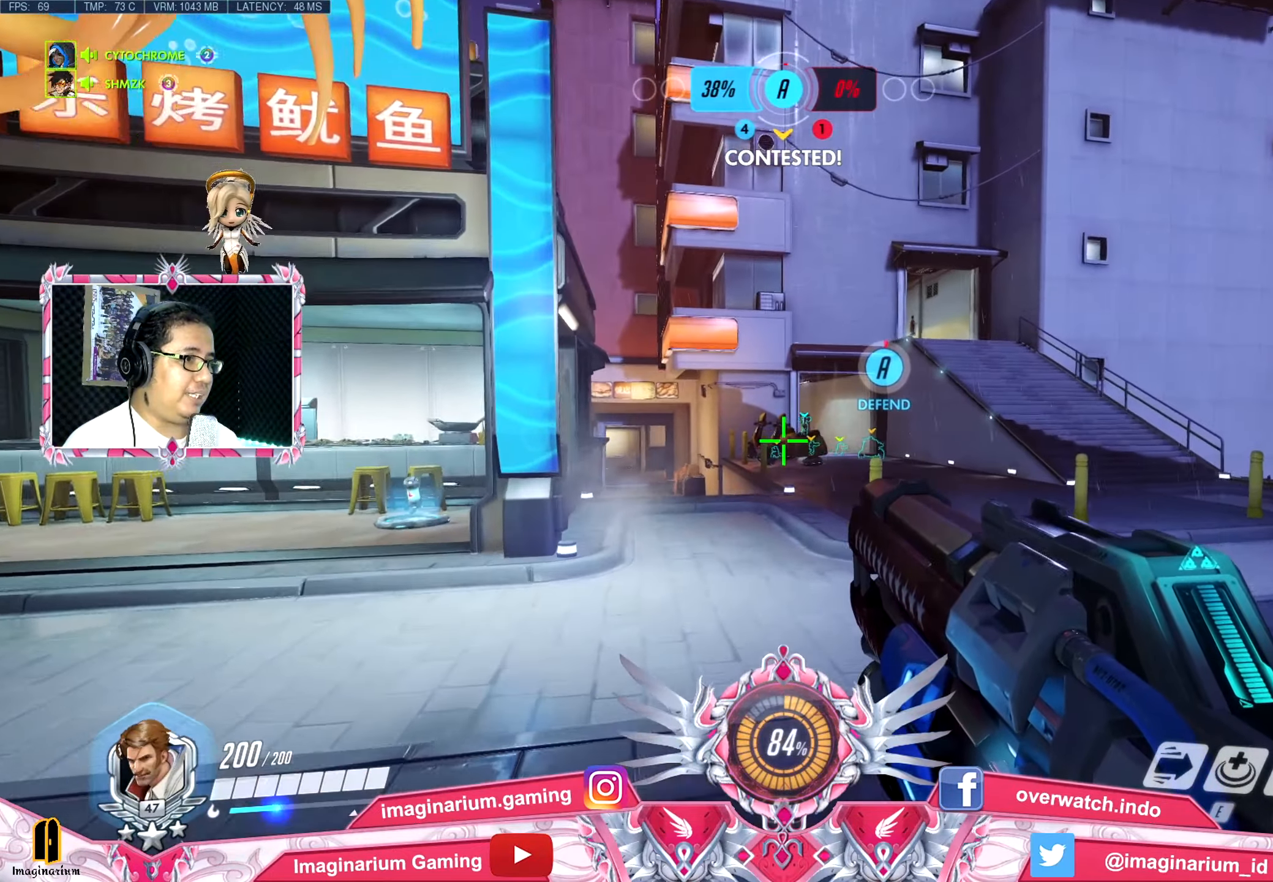
{"keys": ["w"], "mouse": [], "events": []}
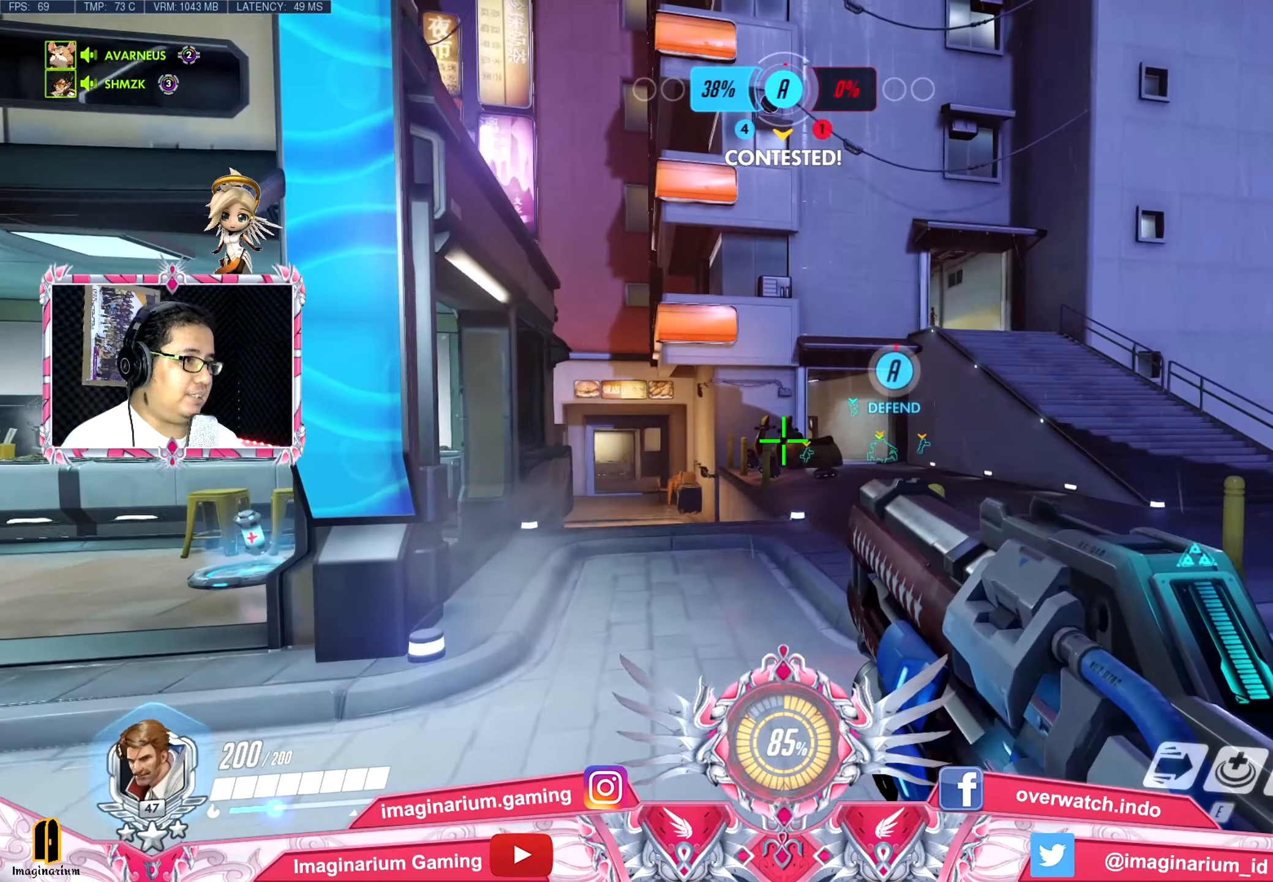
{"keys": ["w"], "mouse": [], "events": []}
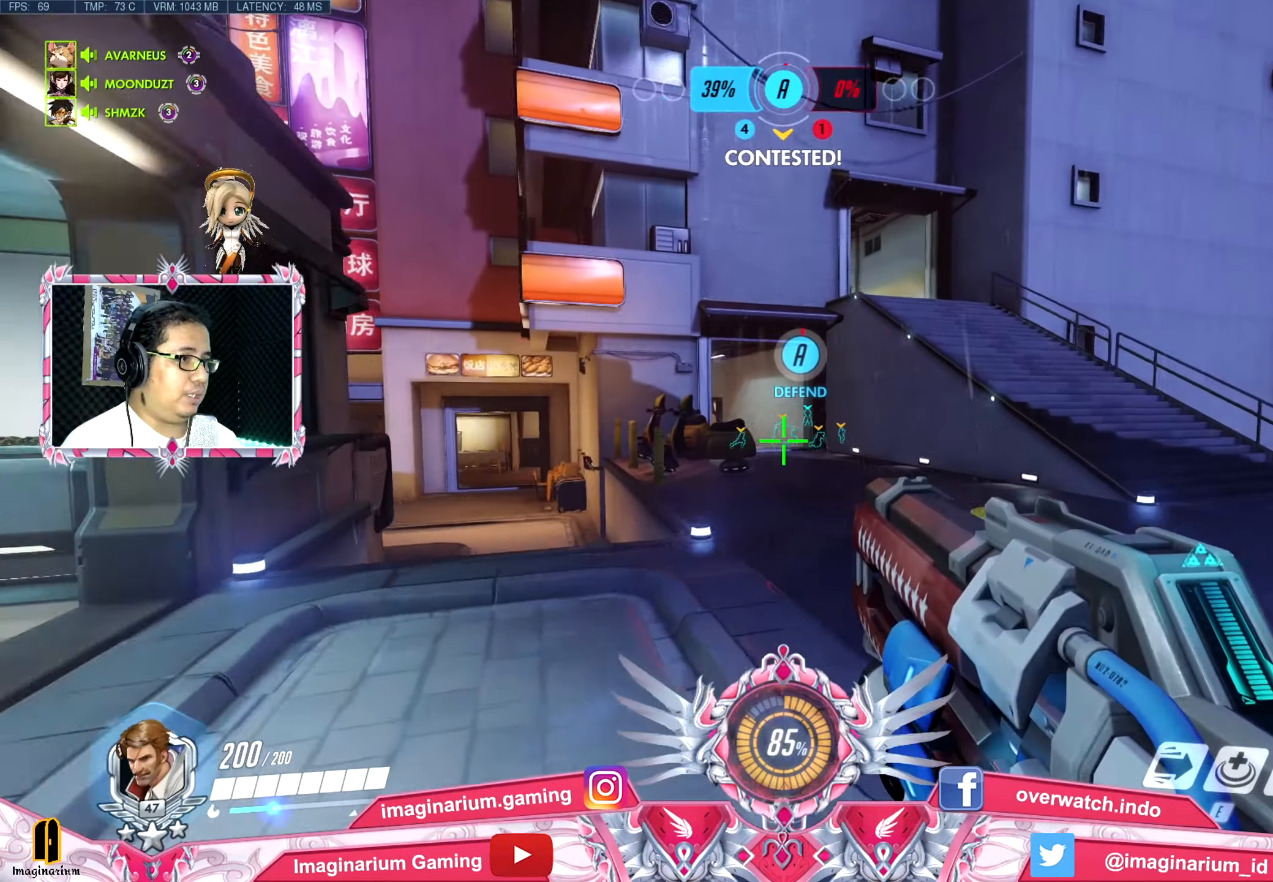
{"keys": ["w"], "mouse": [], "events": []}
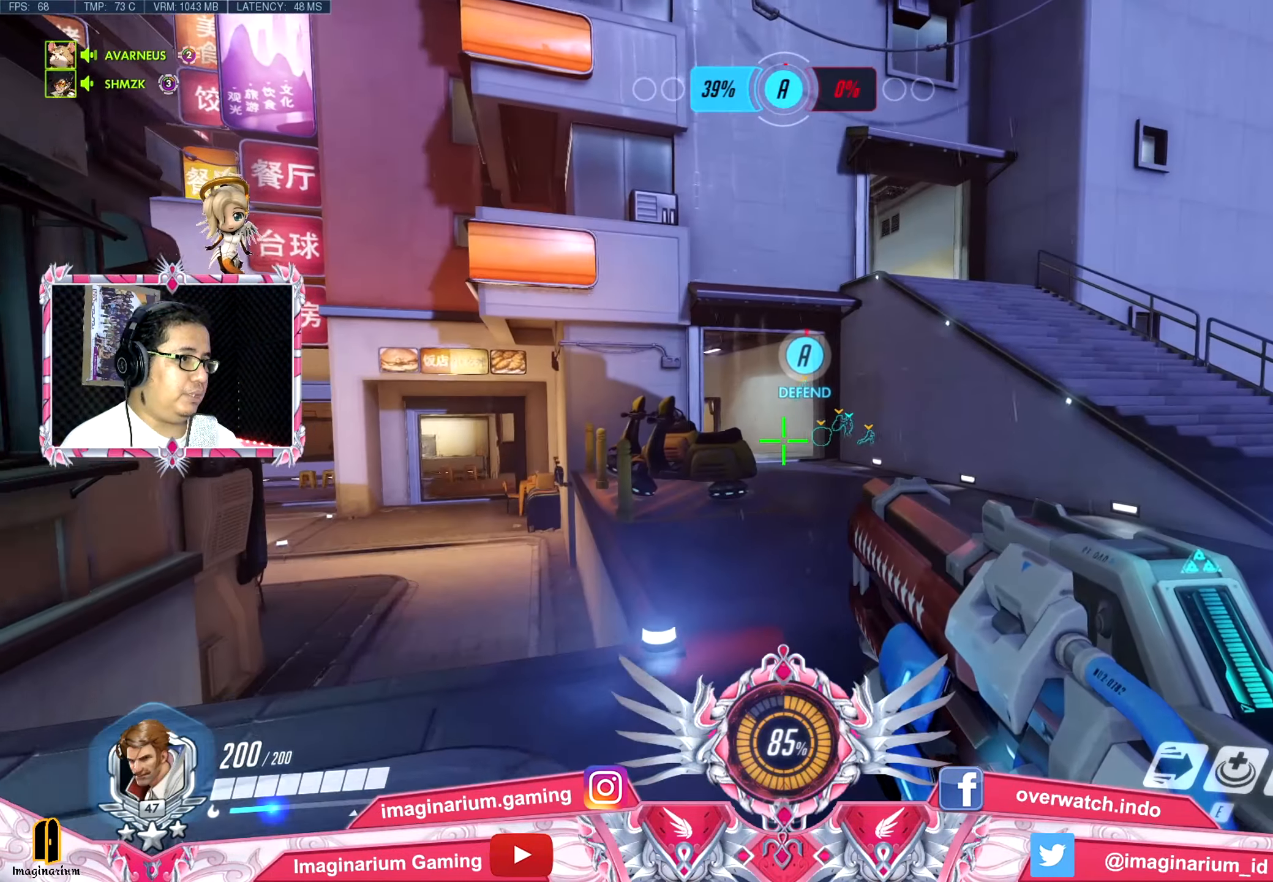
{"keys": ["w"], "mouse": [], "events": [[83, "shift", "down"], [233, "shift", "up"]]}
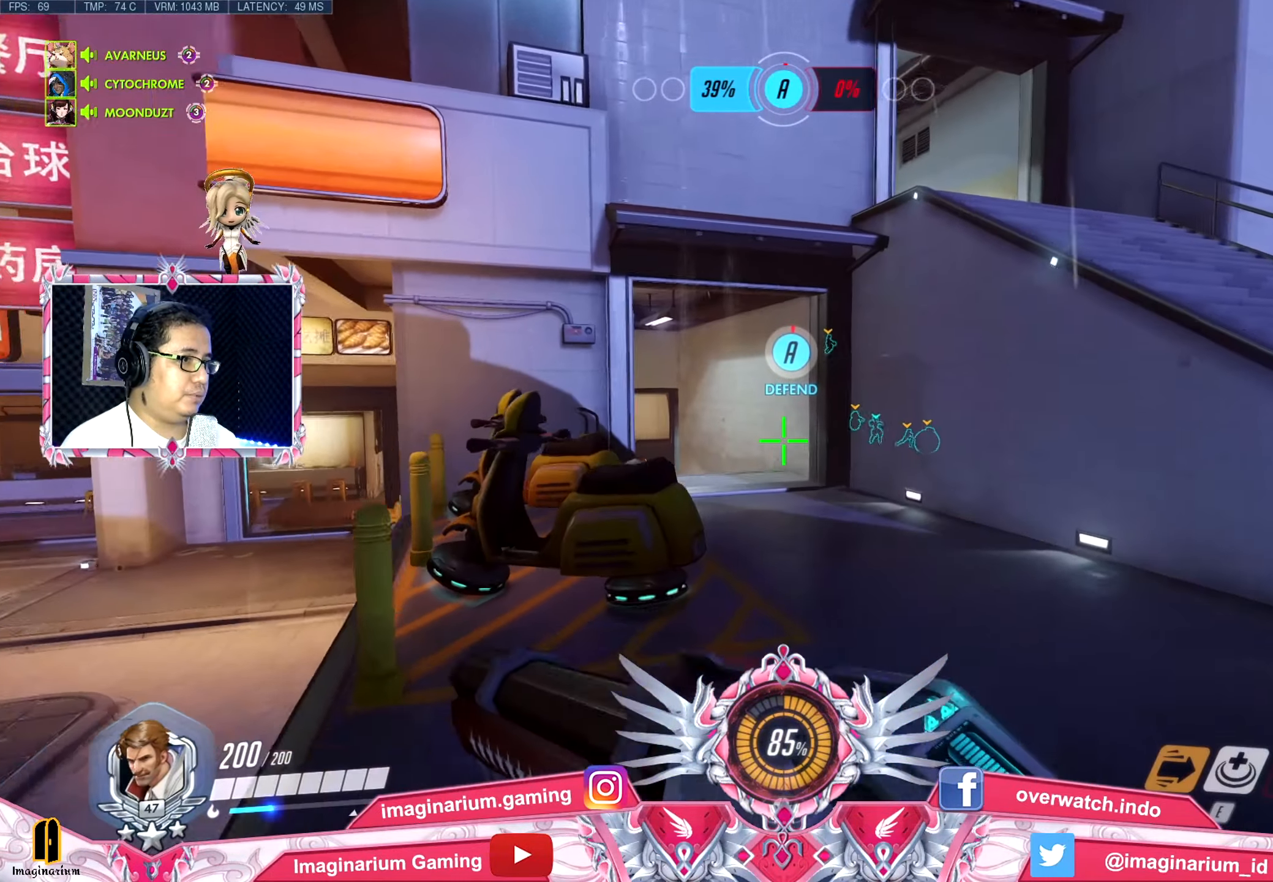
{"keys": ["w"], "mouse": [], "events": []}
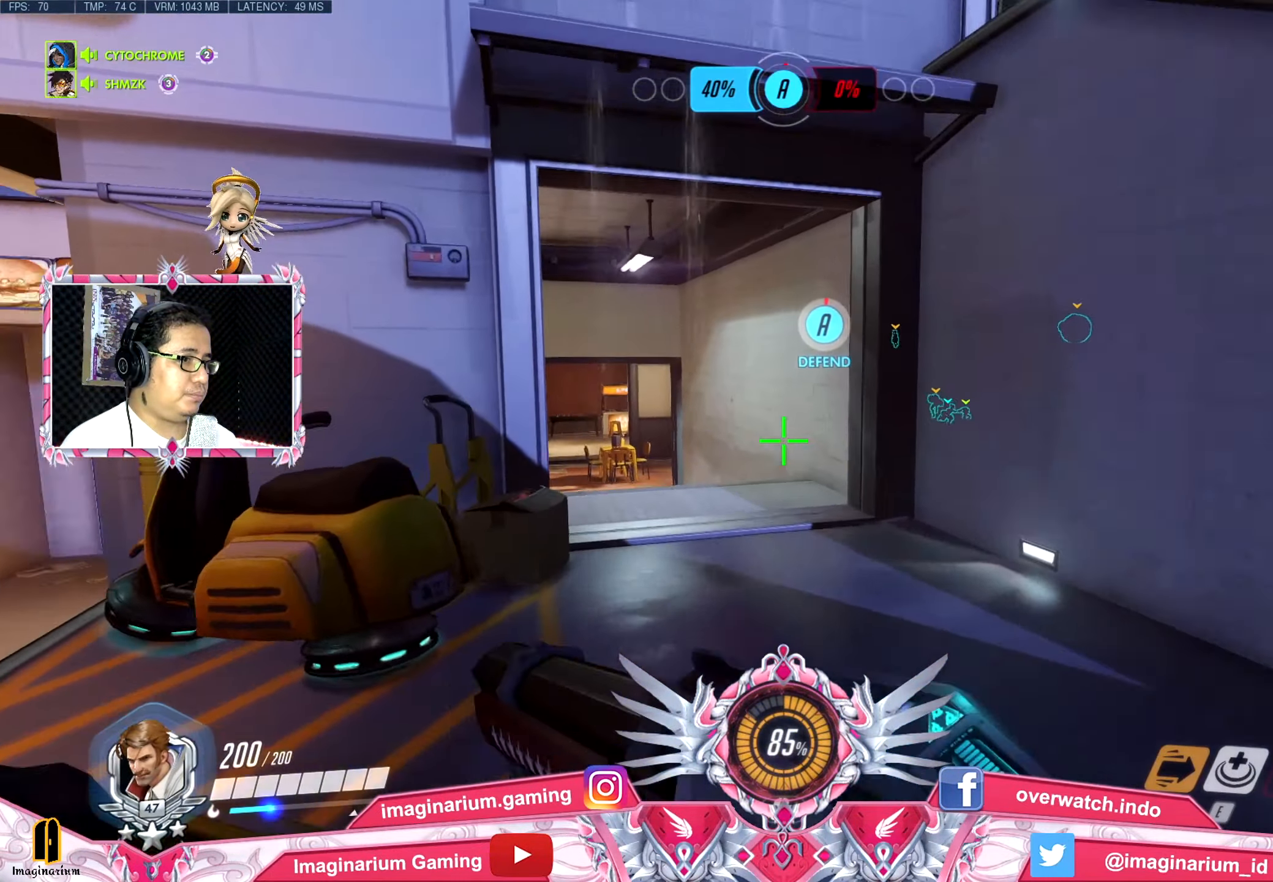
{"keys": ["w"], "mouse": [], "events": []}
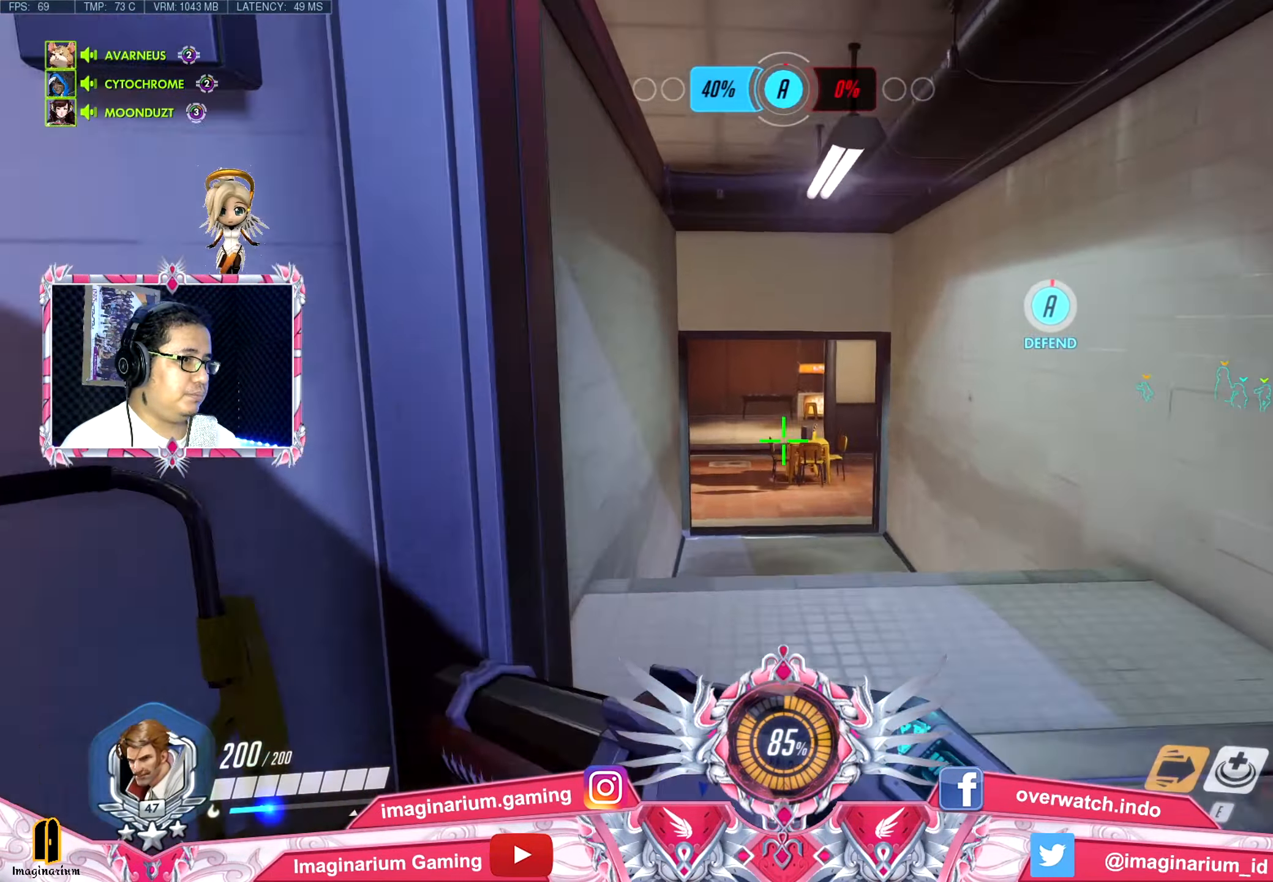
{"keys": ["space", "w"], "mouse": [], "events": [[467, "space", "down"]]}
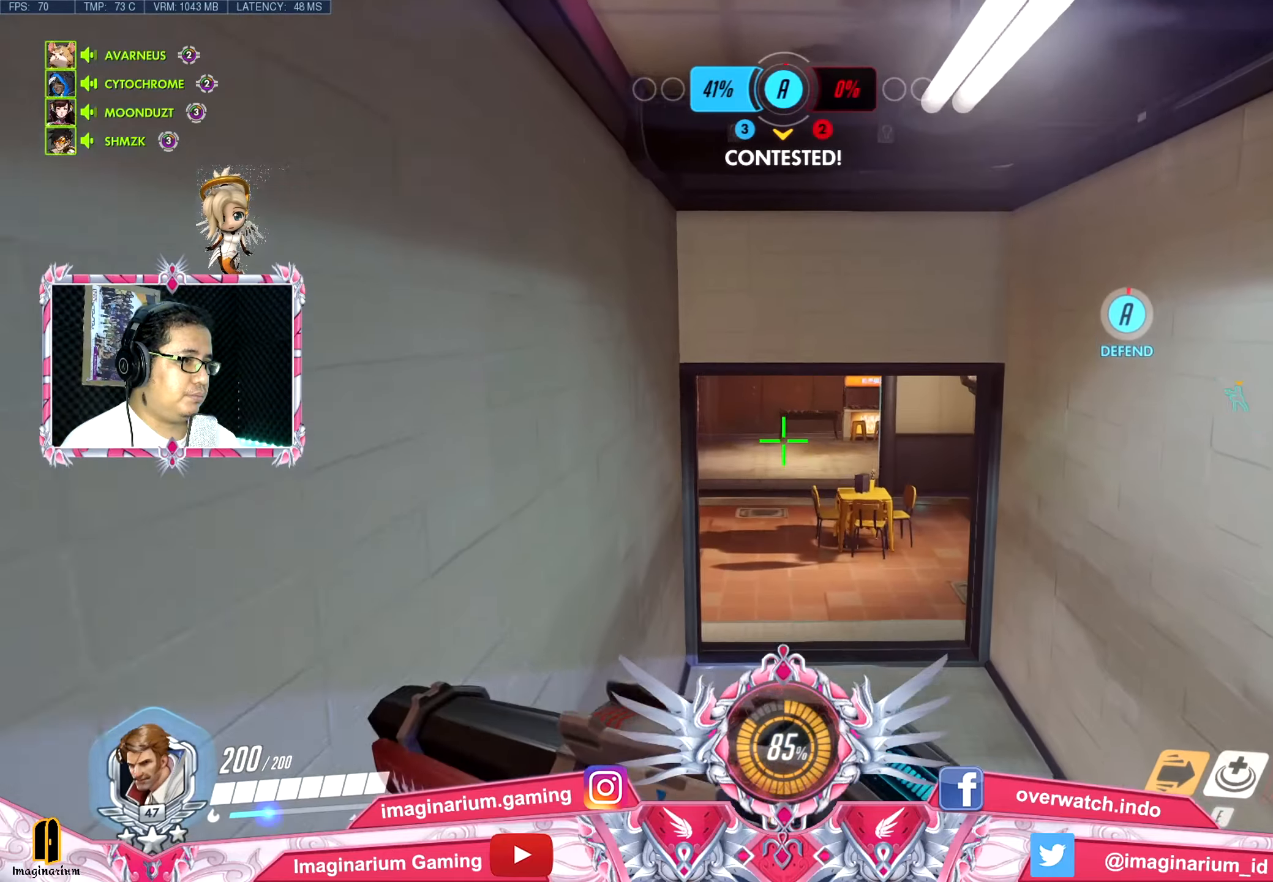
{"keys": ["w"], "mouse": [], "events": [[67, "space", "up"]]}
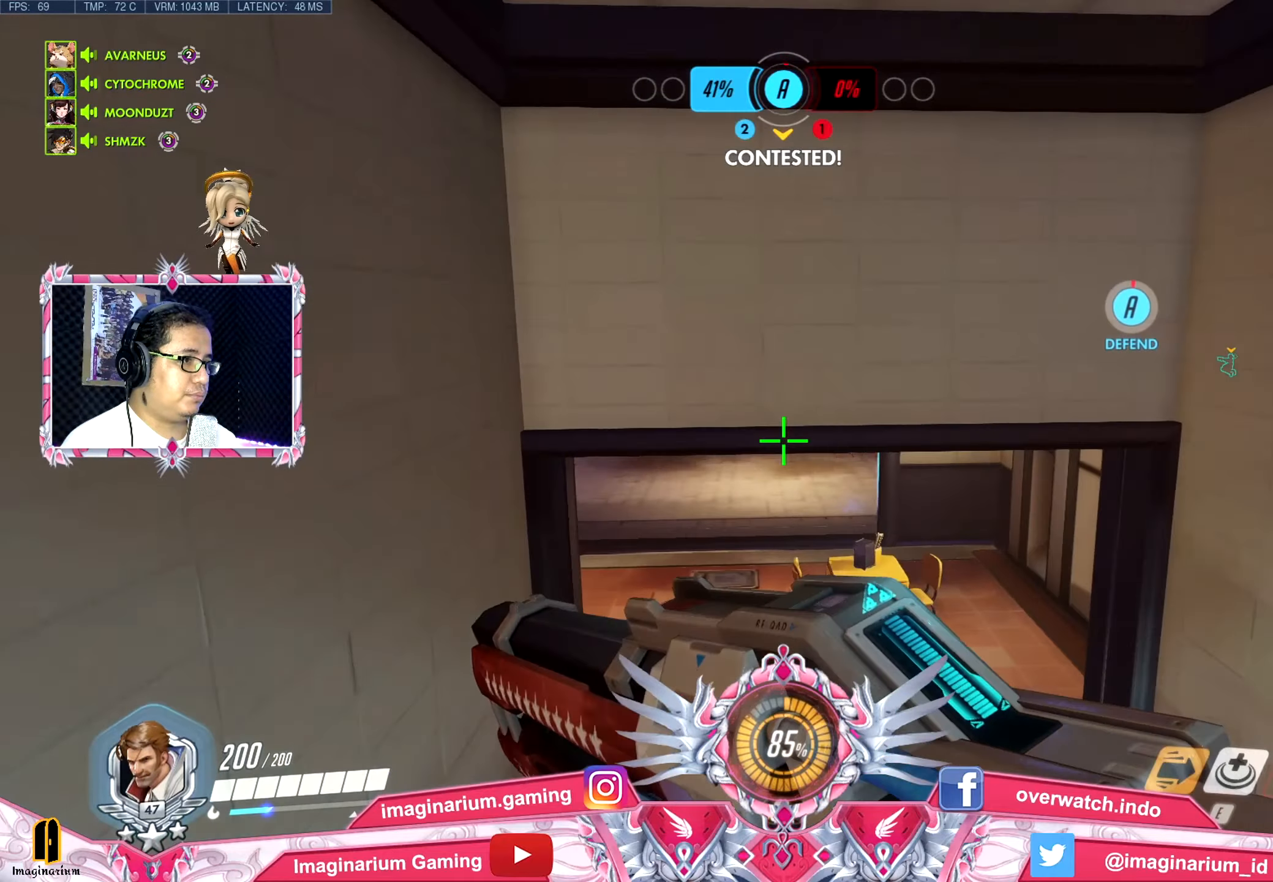
{"keys": ["w"], "mouse": [], "events": []}
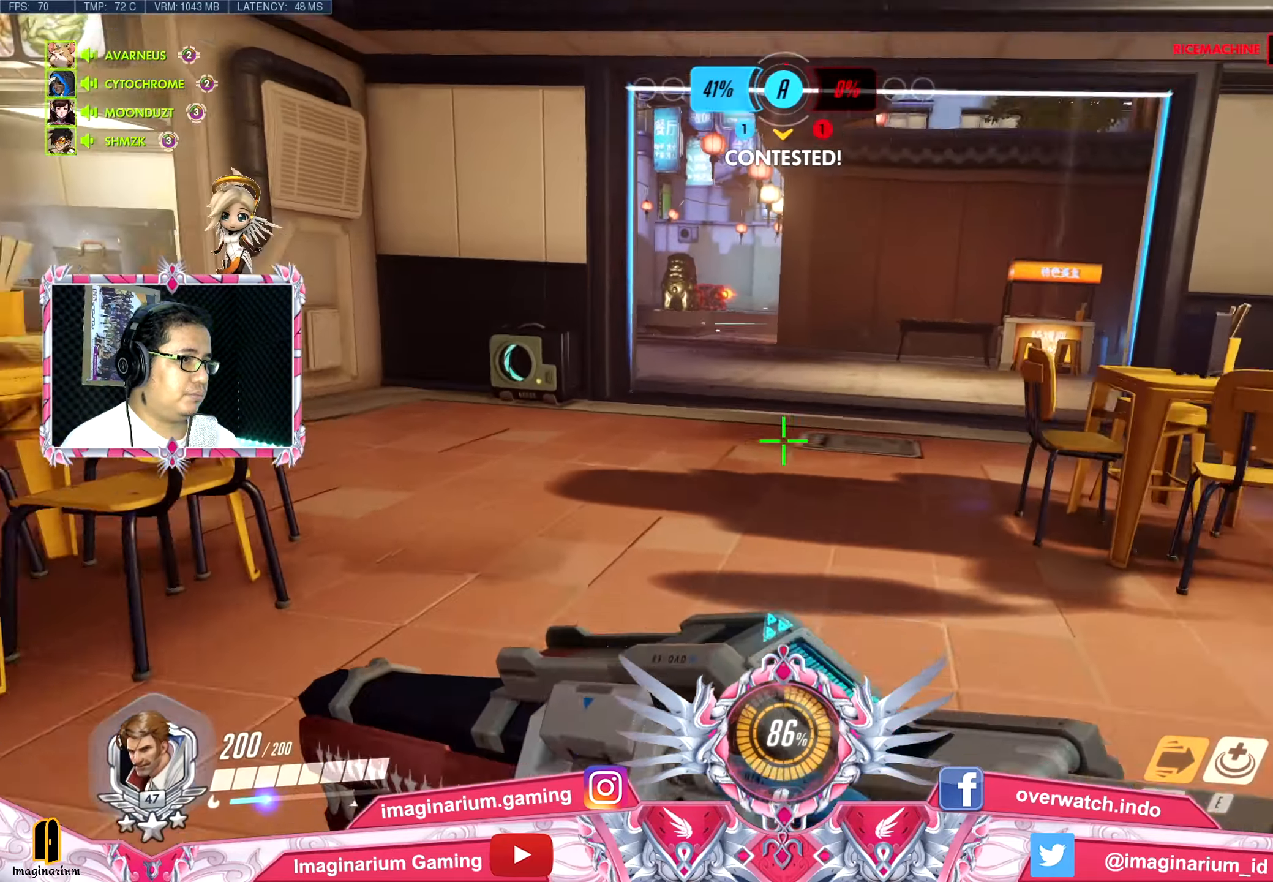
{"keys": ["w"], "mouse": ["left"], "events": [[283, "mouse_left", "down"]]}
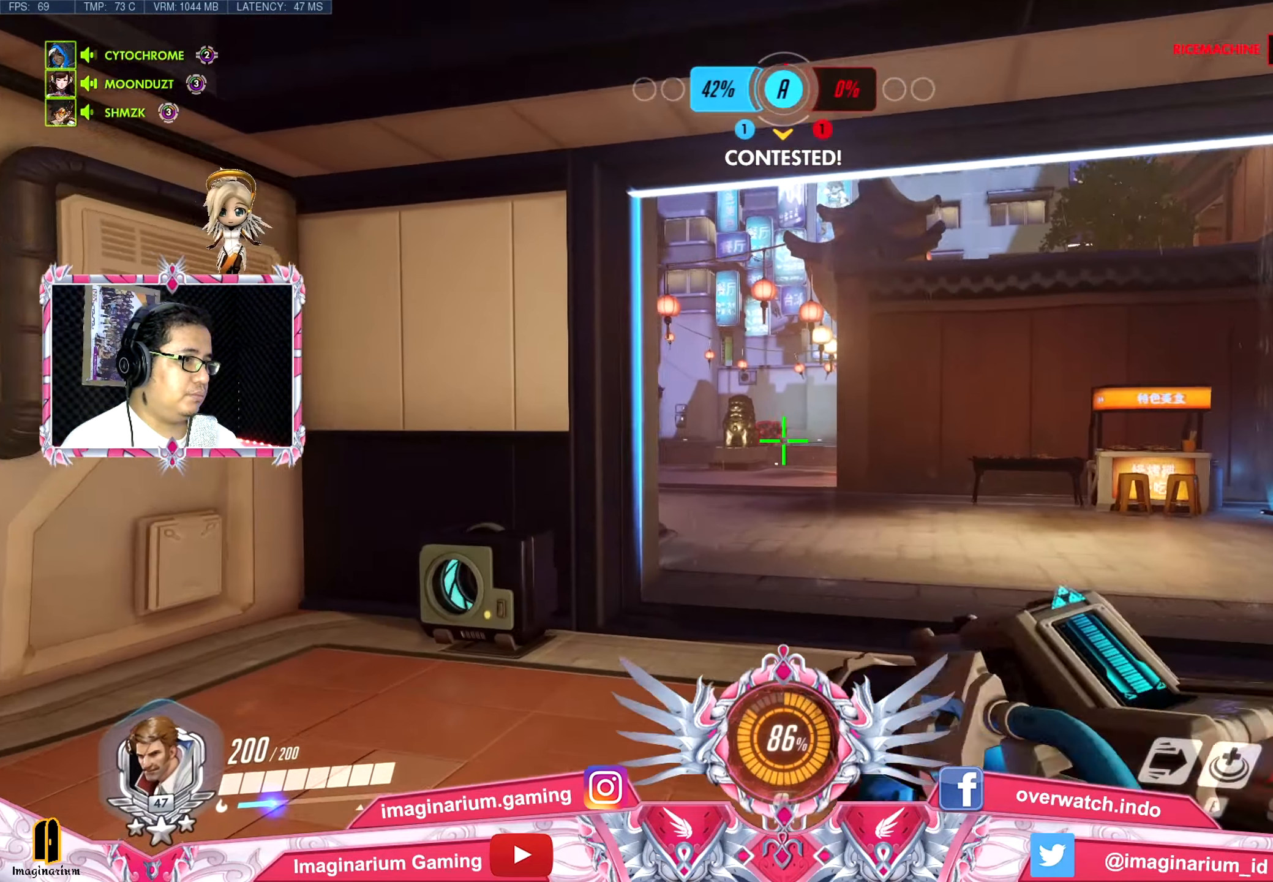
{"keys": ["w"], "mouse": ["left"], "events": [[351, "mouse_right", "down"], [484, "mouse_right", "up"]]}
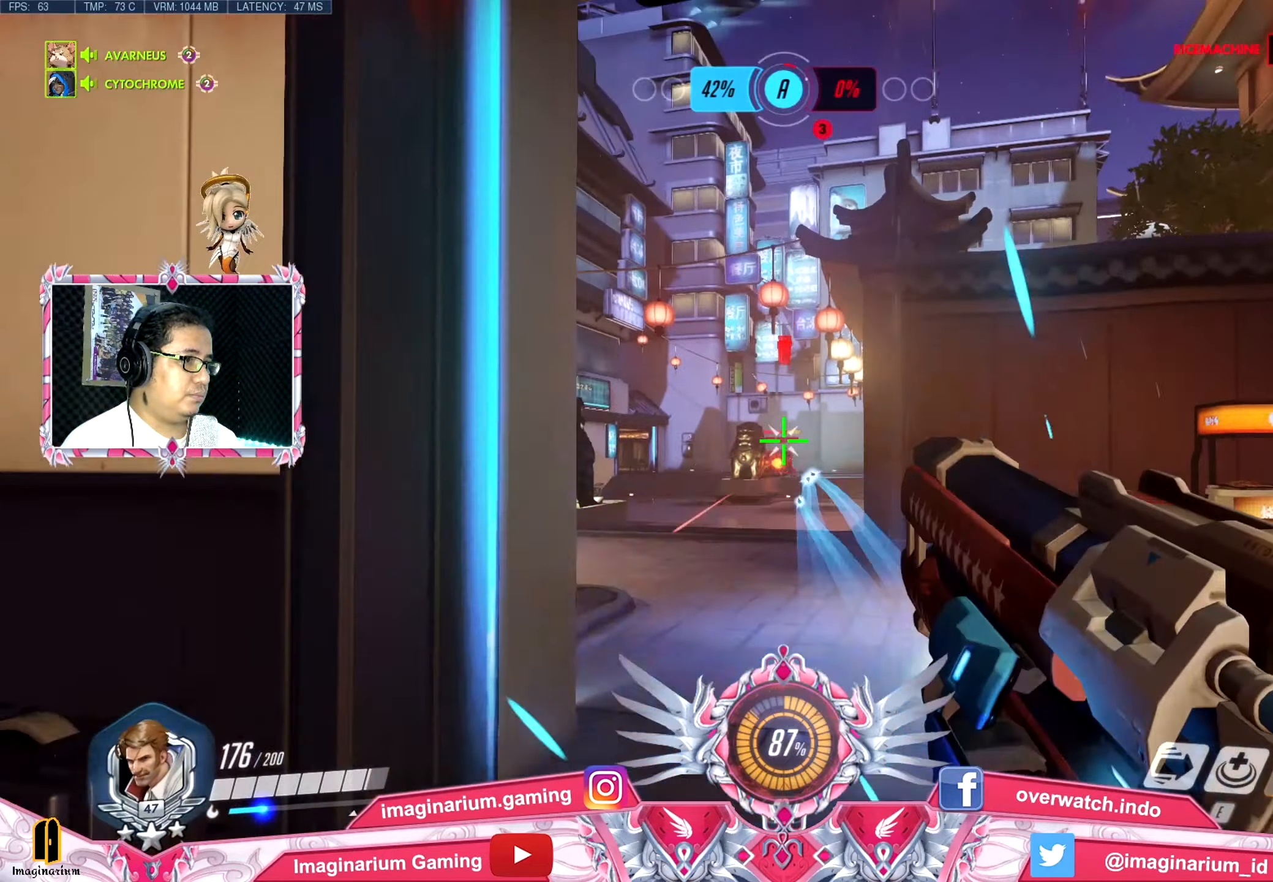
{"keys": ["a", "s"], "mouse": [], "events": [[33, "a", "down"], [33, "mouse_right", "down"], [33, "w", "up"], [117, "mouse_right", "up"], [267, "mouse_left", "up"], [267, "s", "down"]]}
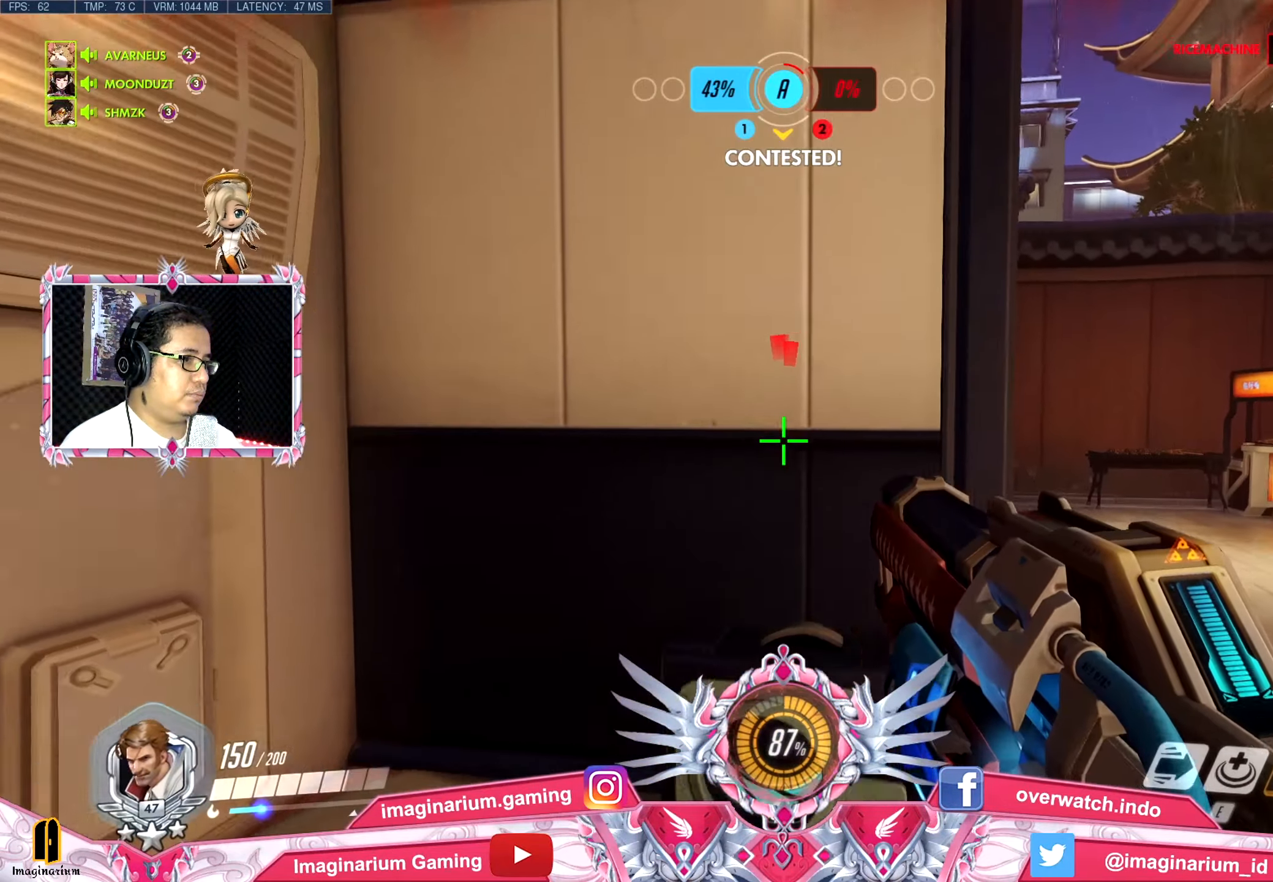
{"keys": ["d", "w"], "mouse": [], "events": [[50, "d", "down"], [134, "a", "up"], [134, "s", "up"], [334, "w", "down"]]}
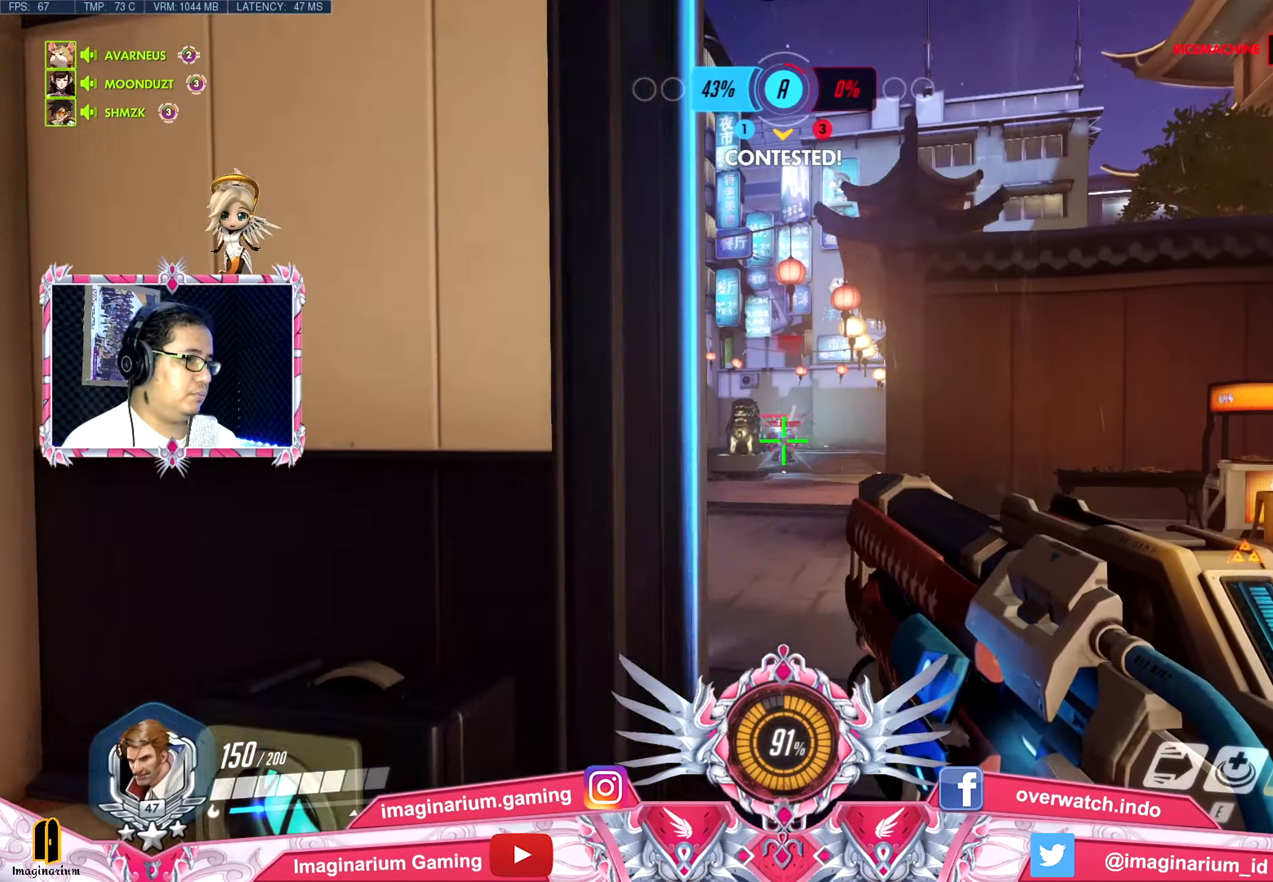
{"keys": ["d", "w"], "mouse": ["left"], "events": [[17, "a", "down"], [17, "mouse_left", "down"], [117, "d", "up"], [117, "w", "up"], [200, "a", "up"], [200, "e", "down"], [200, "s", "down"], [250, "s", "up"], [300, "e", "up"], [434, "d", "down"], [484, "w", "down"]]}
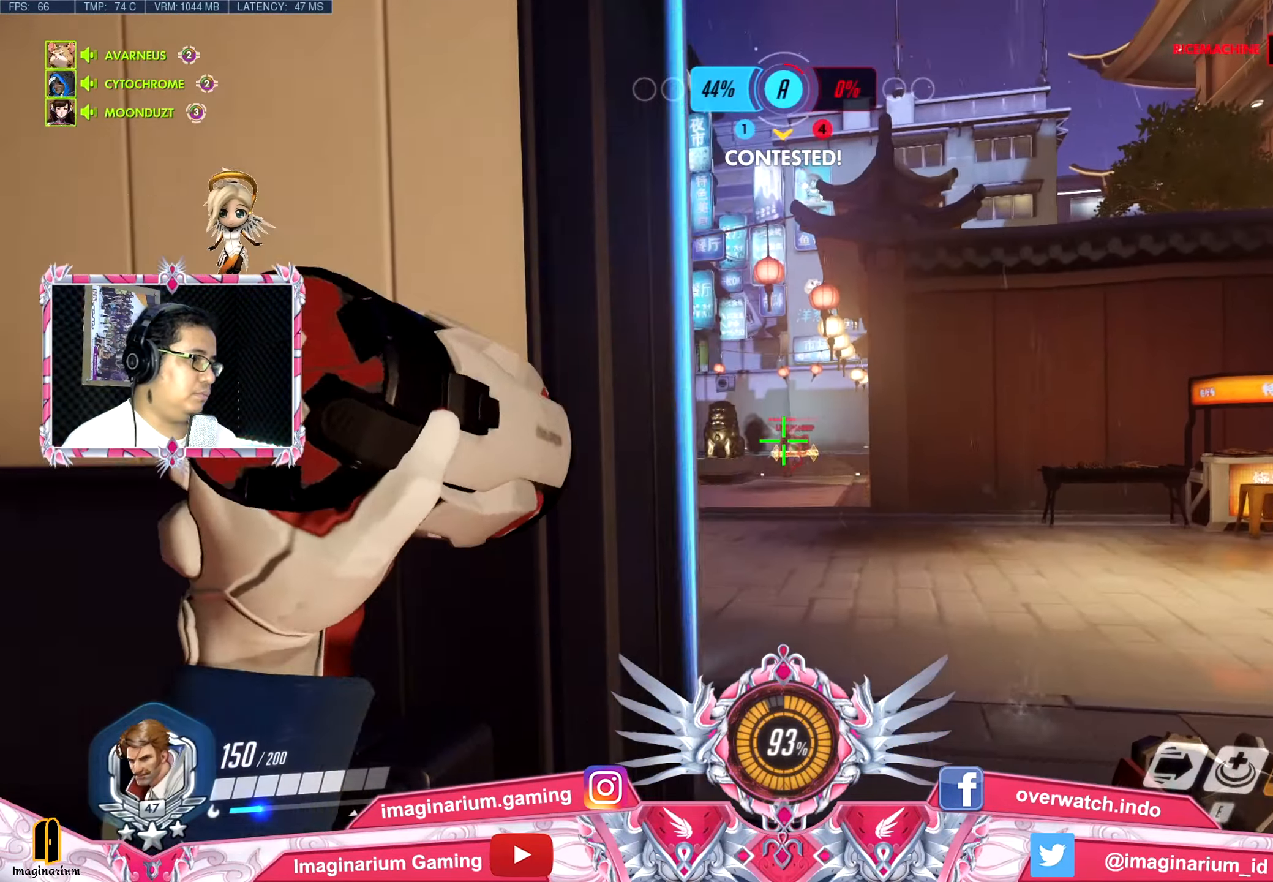
{"keys": ["a", "w"], "mouse": ["left"], "events": [[84, "d", "up"], [451, "a", "down"]]}
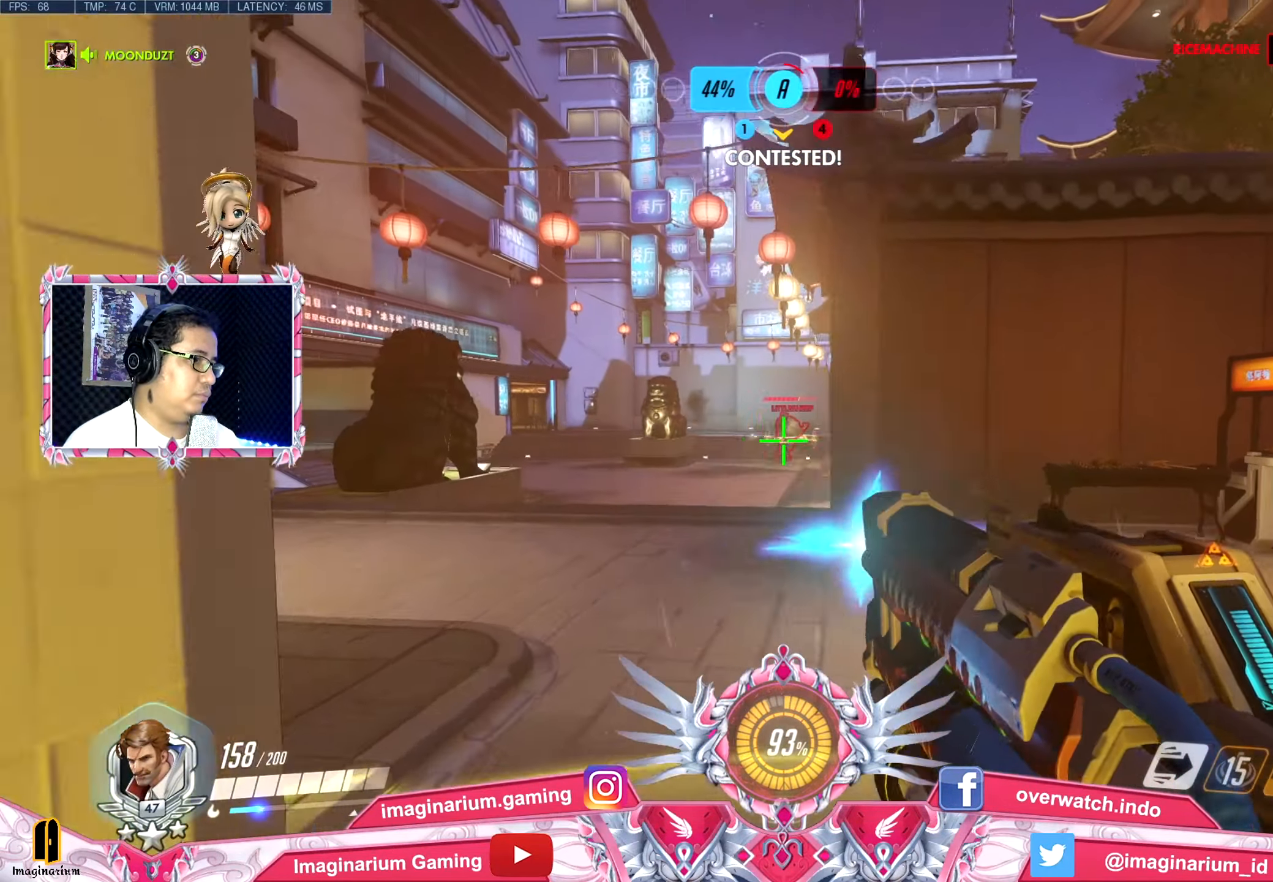
{"keys": ["a", "w"], "mouse": ["left"], "events": []}
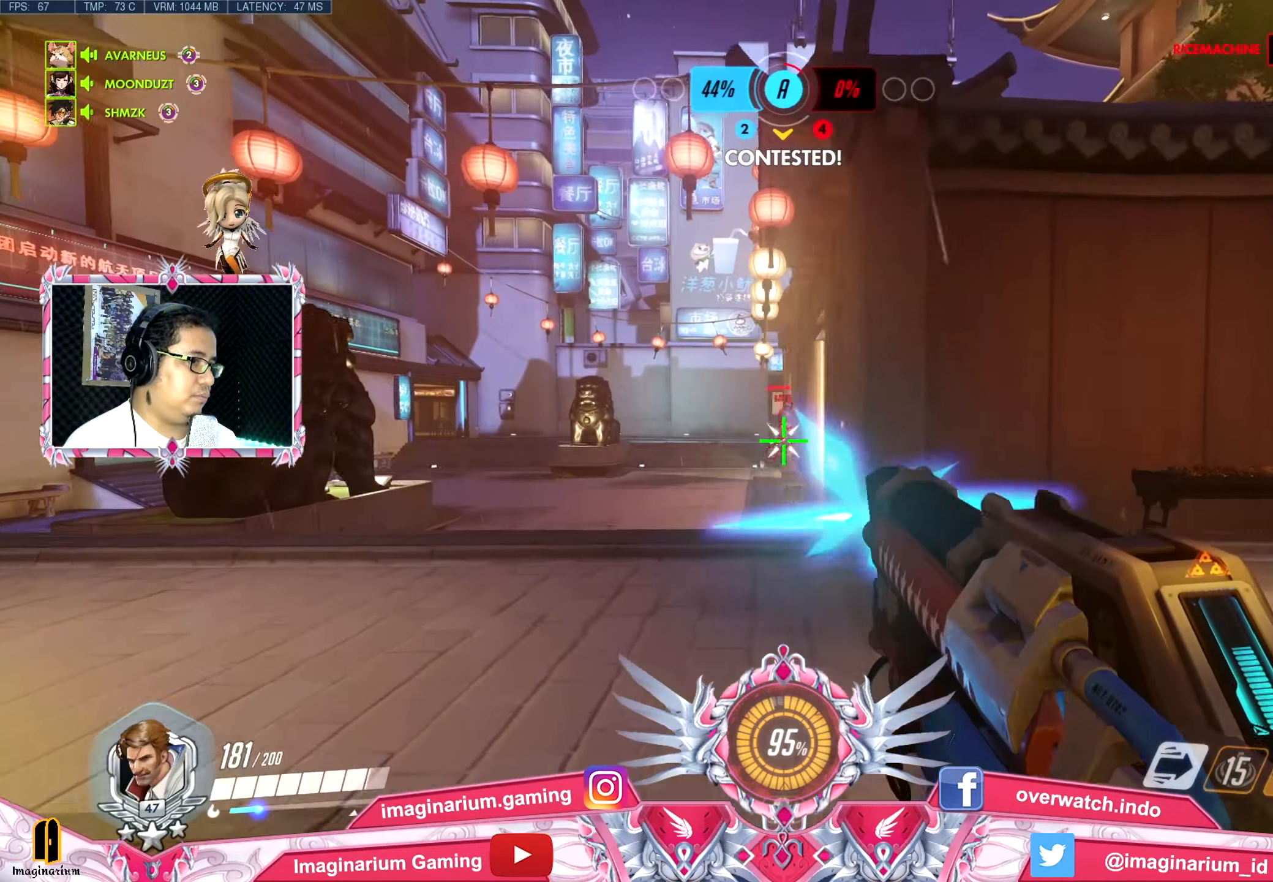
{"keys": ["a", "w"], "mouse": [], "events": [[17, "w", "up"], [201, "w", "down"], [484, "mouse_left", "up"]]}
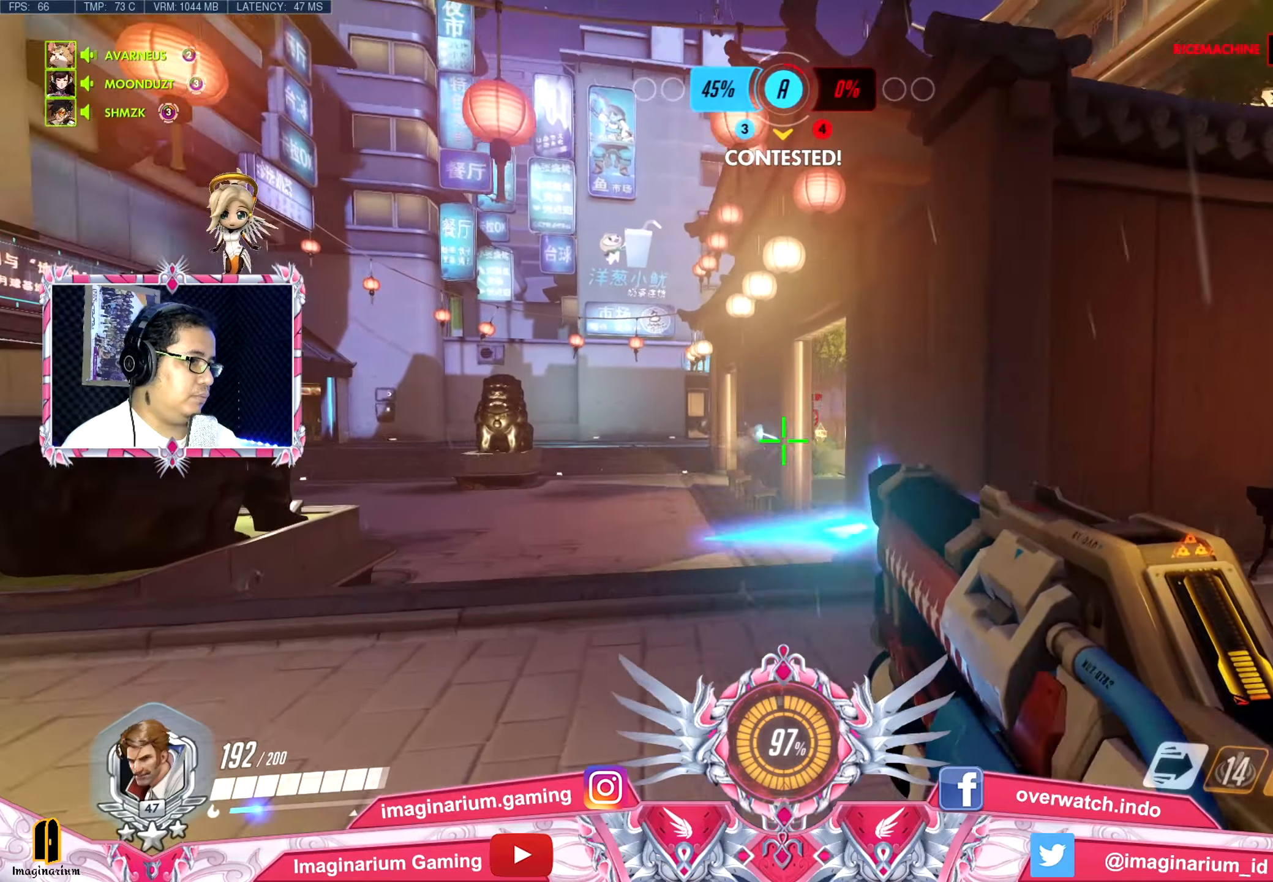
{"keys": ["a", "w"], "mouse": [], "events": []}
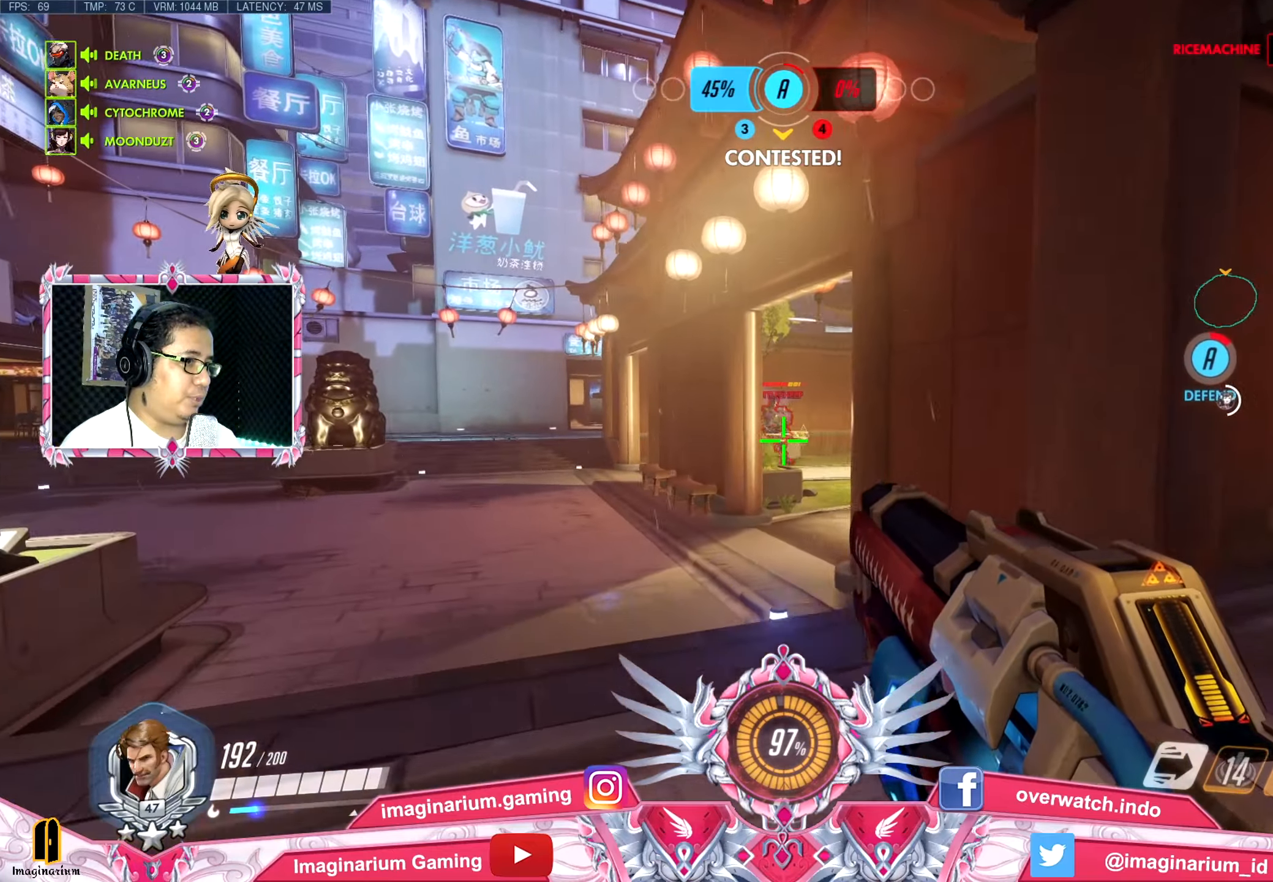
{"keys": ["w"], "mouse": ["left"], "events": [[133, "a", "up"], [133, "mouse_left", "down"]]}
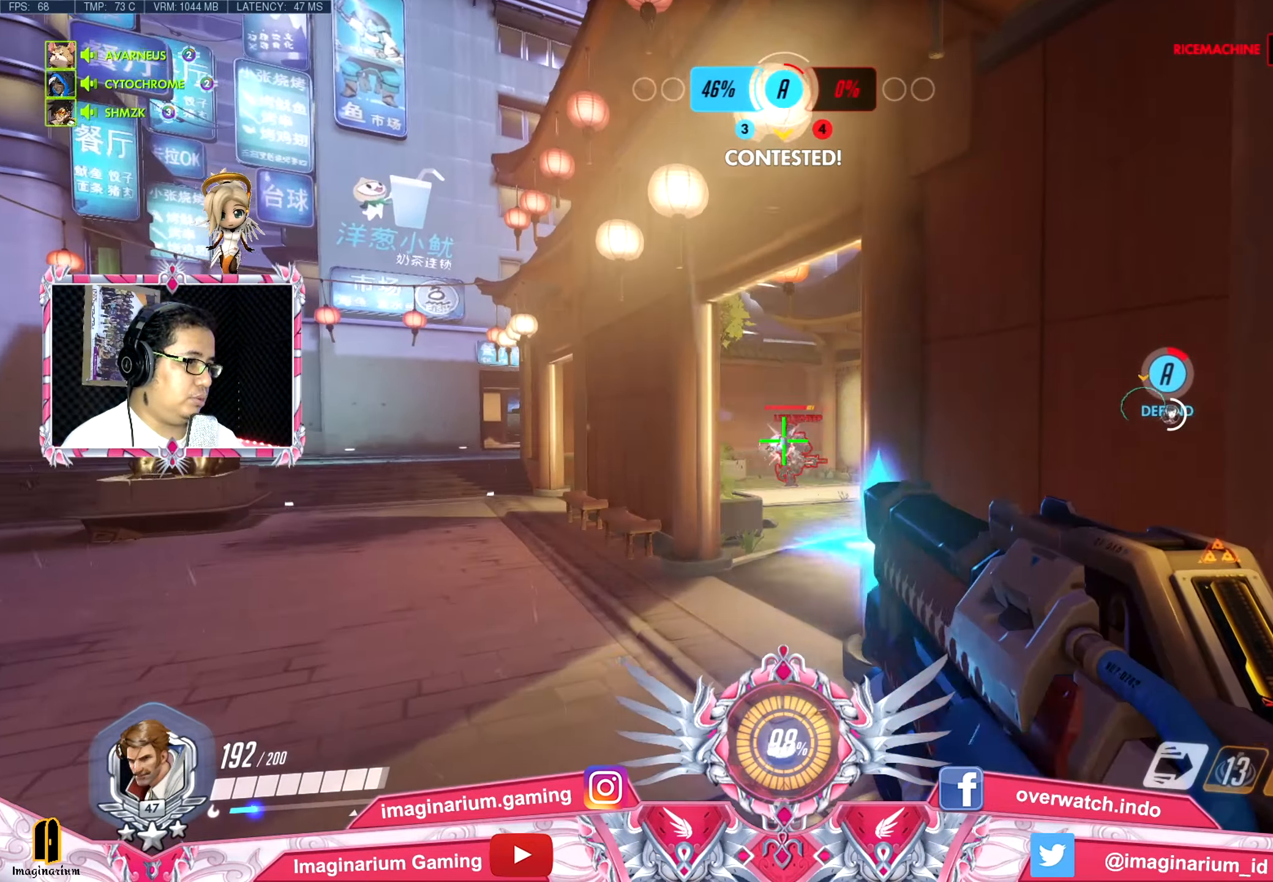
{"keys": ["a", "w"], "mouse": ["left"], "events": [[250, "a", "down"]]}